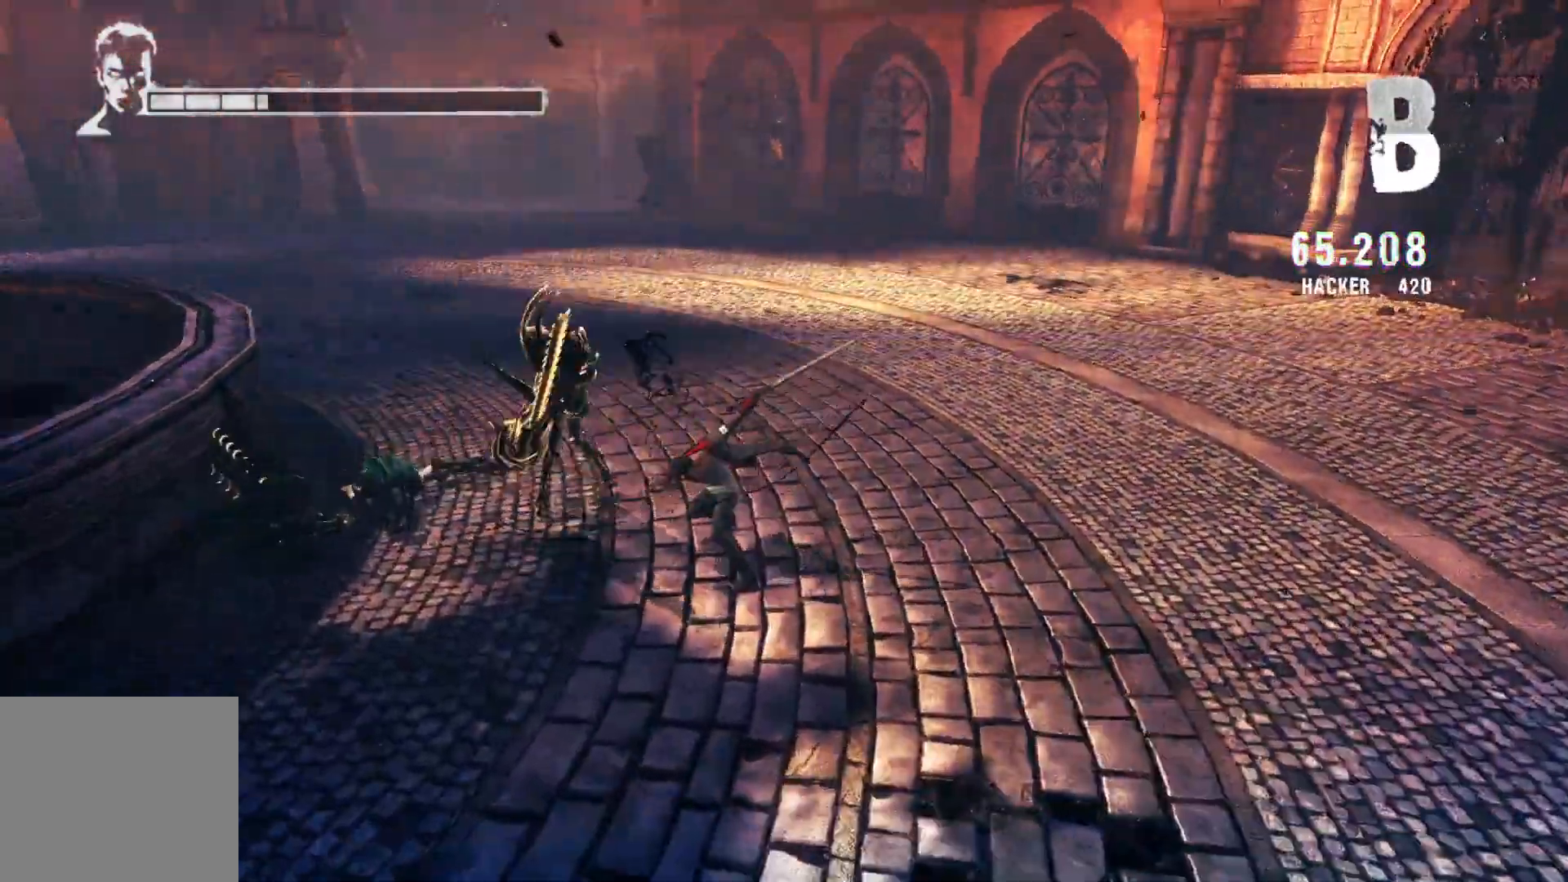
Gameplay with a controller (Xbox layout); each line is a JSON object with the inputs held at the frame after it. "events" lists button and stick changes between this image and that frame as [ms after this image, input, new state], when the widget could be followed in between.
{"buttons": ["B", "R1"], "left_stick": "center", "right_stick": "center", "events": [[67, "Y", "up"], [283, "R1", "down"], [500, "B", "down"]]}
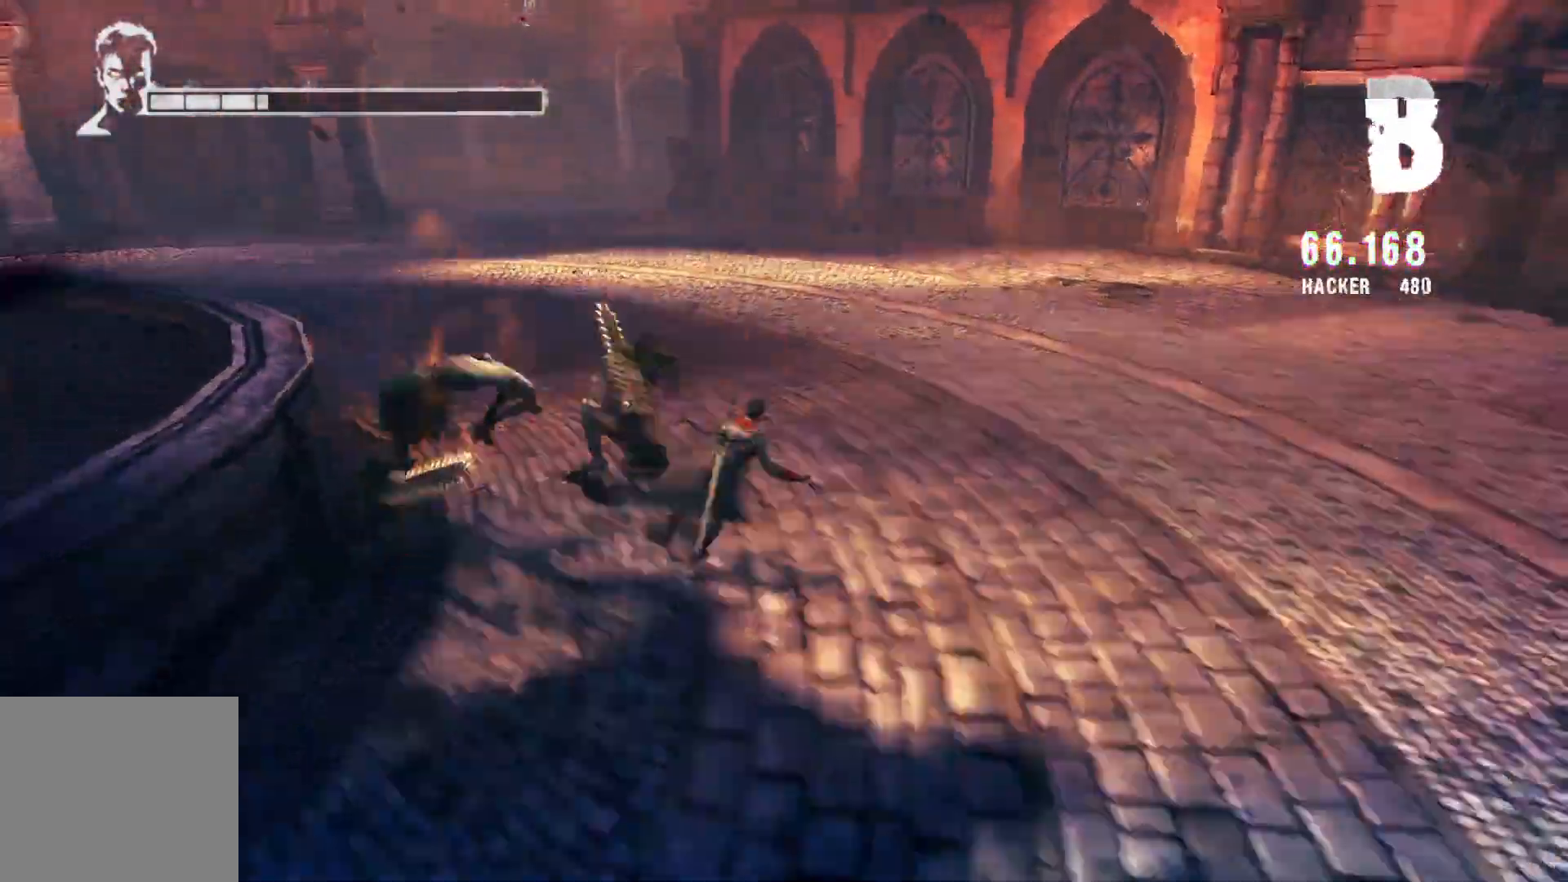
{"buttons": [], "left_stick": "center", "right_stick": "center", "events": [[150, "B", "up"], [333, "R1", "up"]]}
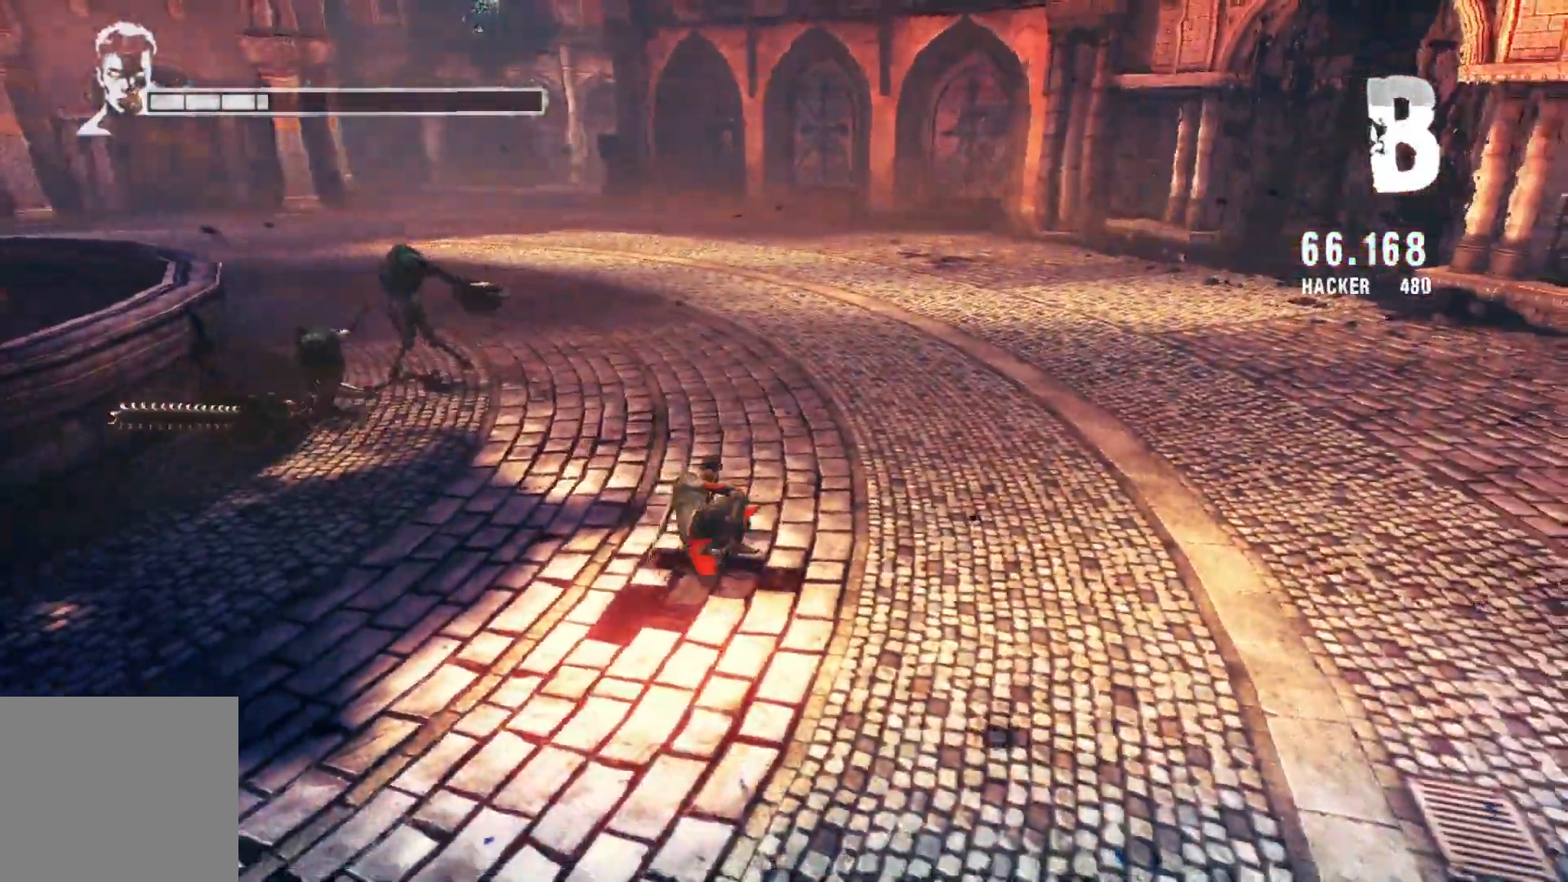
{"buttons": [], "left_stick": "up-left", "right_stick": "center", "events": [[17, "left_stick", "up-left"], [250, "X", "down"], [400, "X", "up"]]}
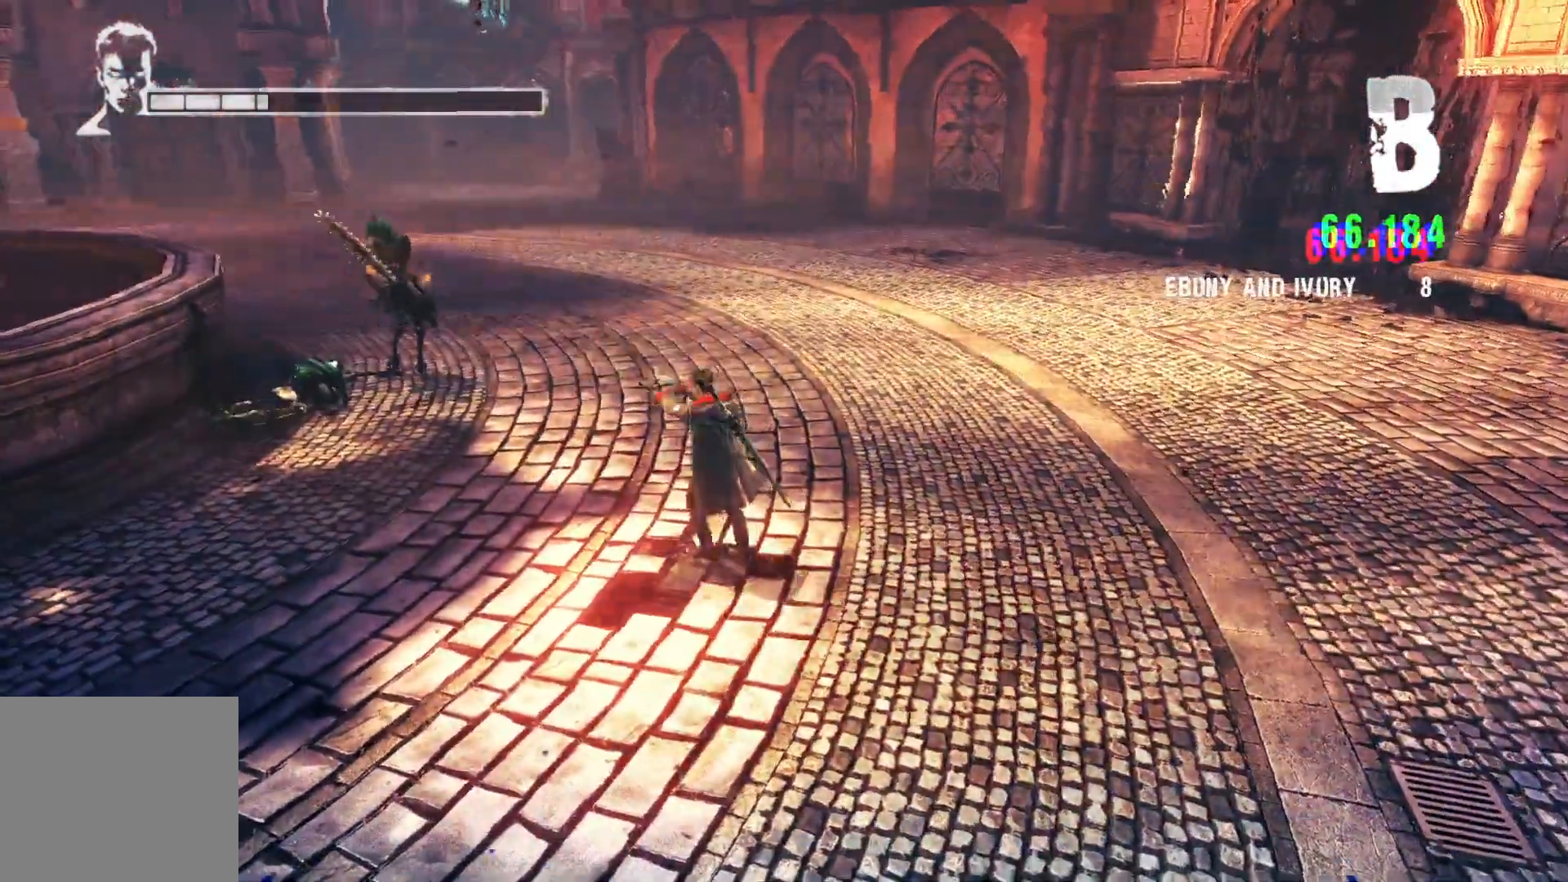
{"buttons": ["X"], "left_stick": "up-left", "right_stick": "center", "events": [[200, "X", "down"], [350, "X", "up"], [467, "X", "down"]]}
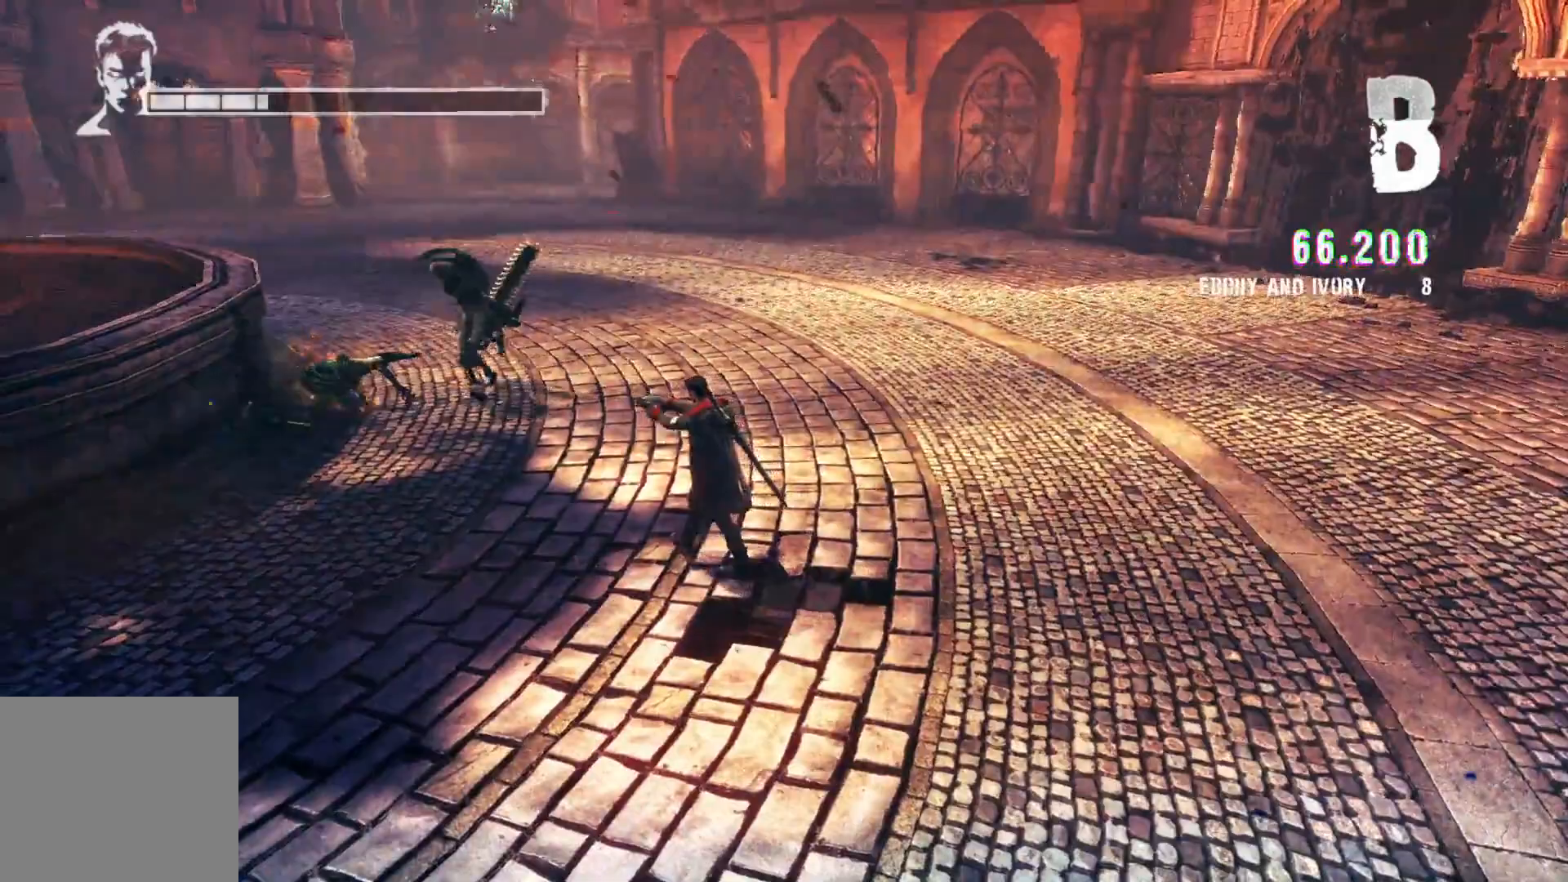
{"buttons": ["B"], "left_stick": "up-left", "right_stick": "center", "events": [[117, "X", "up"], [417, "B", "down"]]}
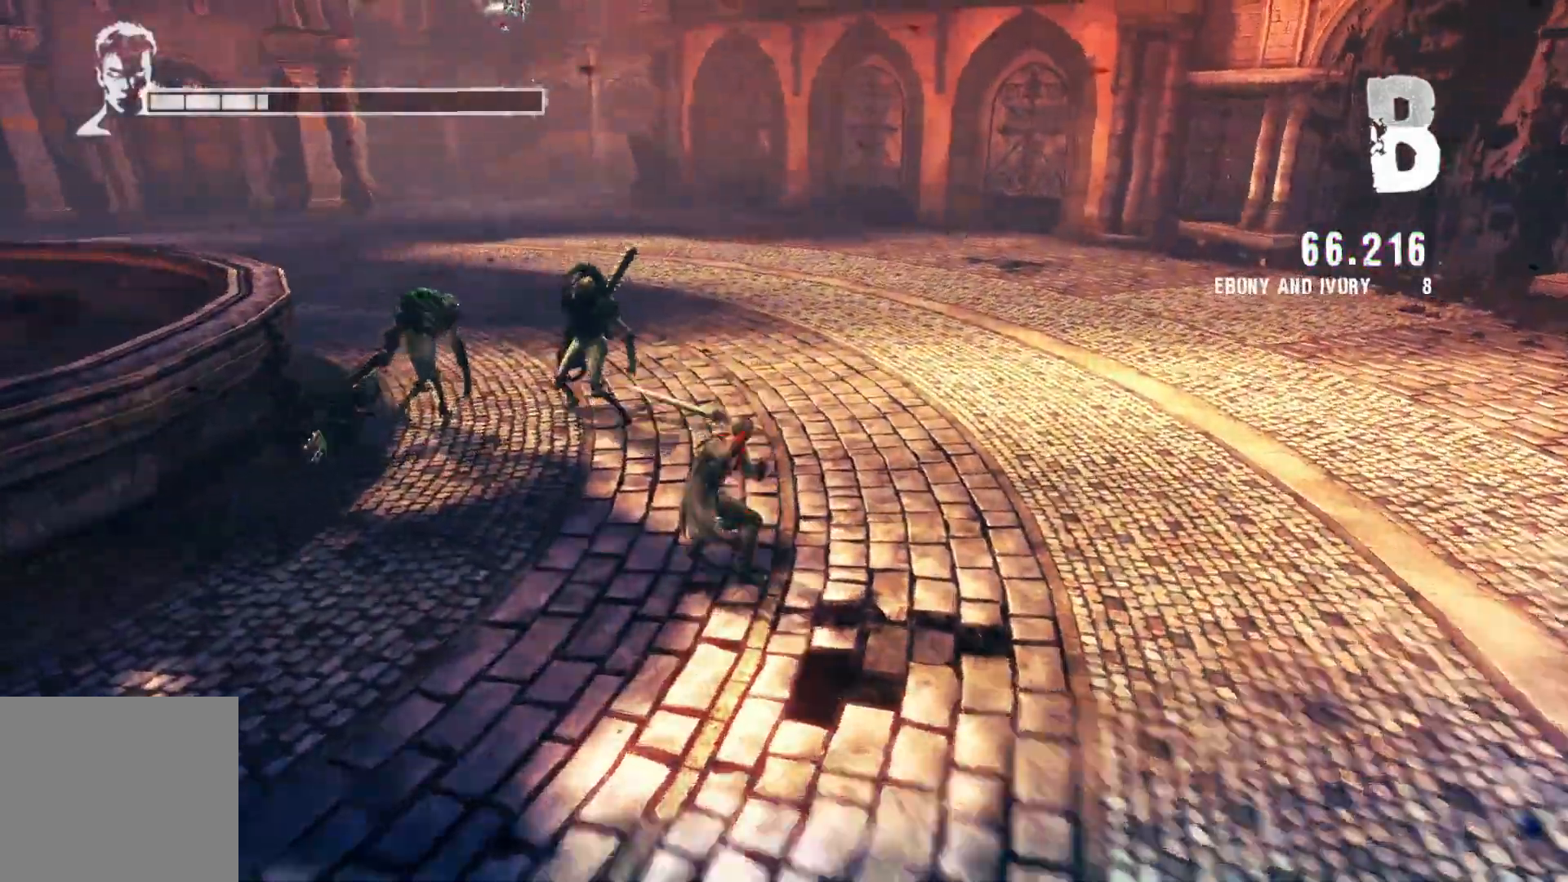
{"buttons": ["X"], "left_stick": "up", "right_stick": "center", "events": [[33, "B", "up"], [250, "left_stick", "up"], [383, "X", "down"]]}
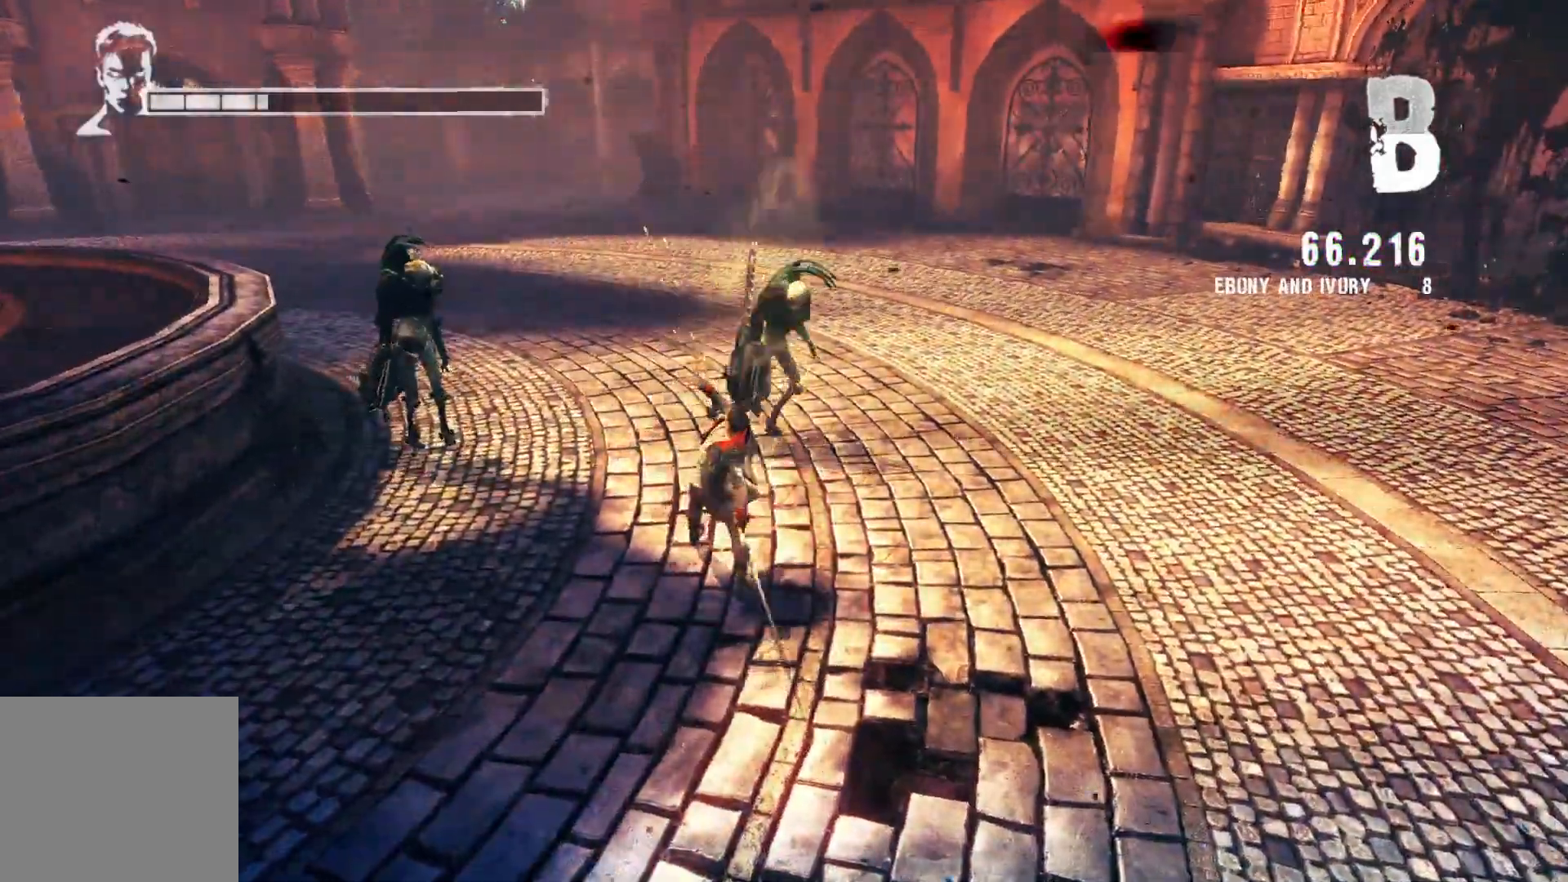
{"buttons": ["X"], "left_stick": "up-right", "right_stick": "center", "events": [[33, "X", "up"], [133, "left_stick", "up-right"], [350, "X", "down"]]}
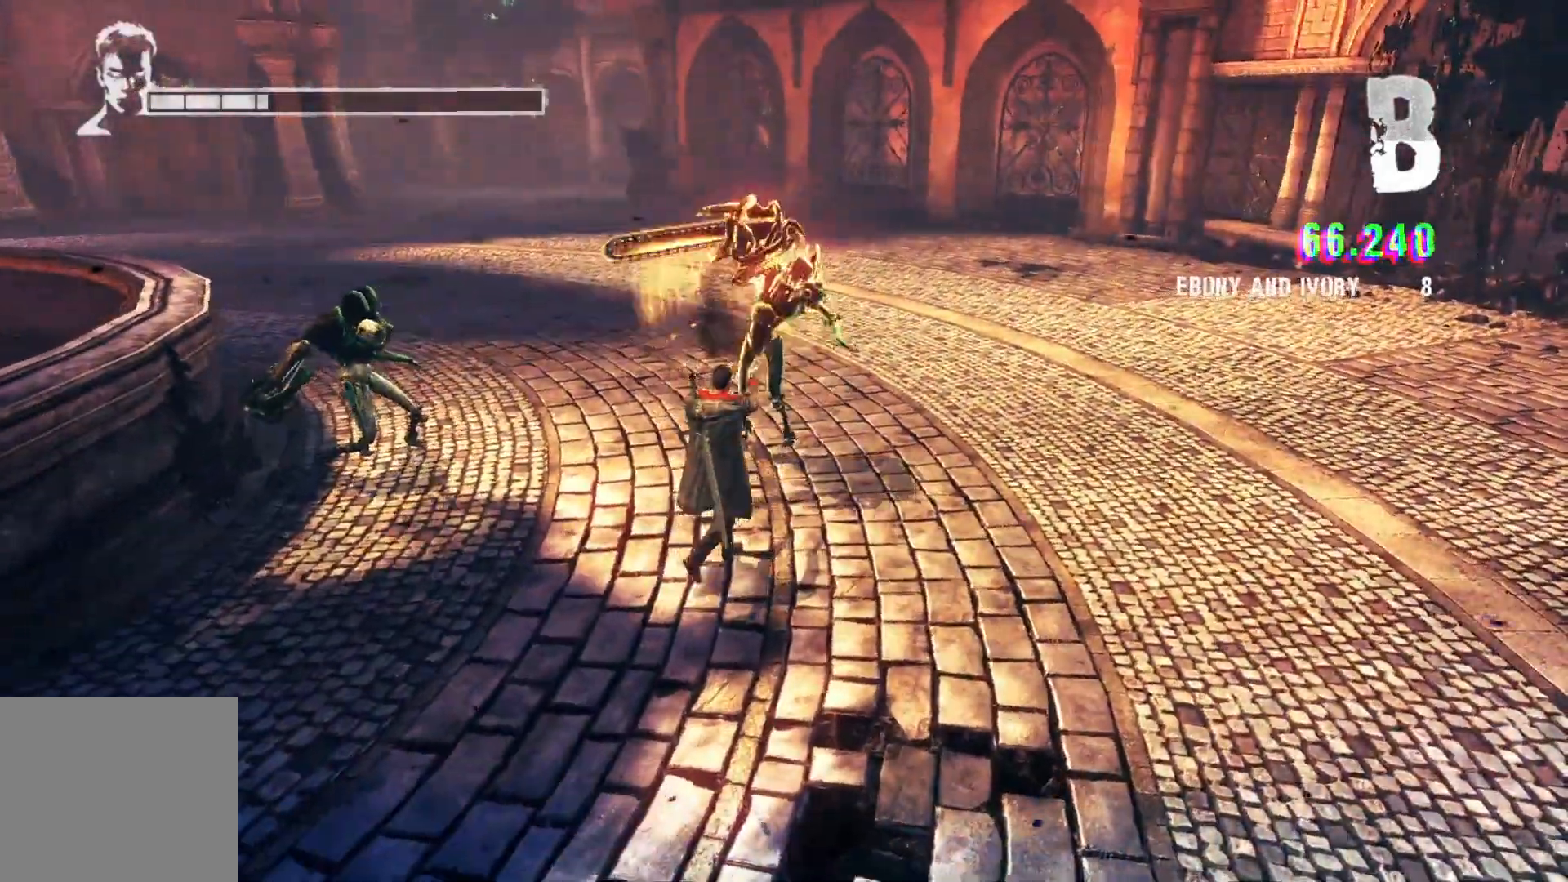
{"buttons": [], "left_stick": "up", "right_stick": "center", "events": [[17, "X", "up"], [117, "left_stick", "up"], [333, "B", "down"], [467, "B", "up"]]}
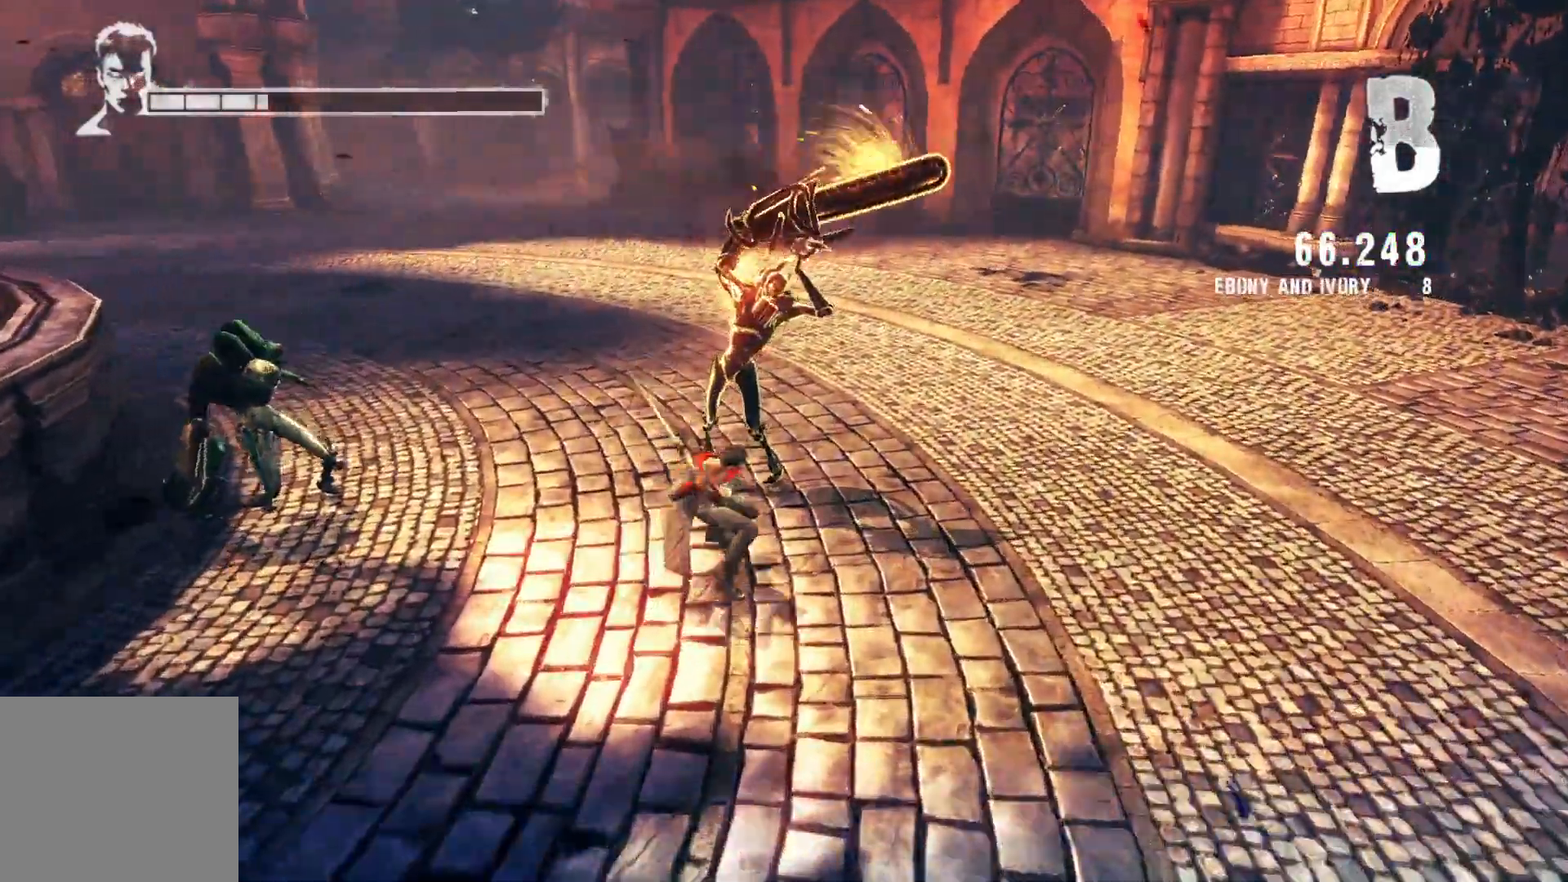
{"buttons": [], "left_stick": "center", "right_stick": "center", "events": [[83, "B", "down"], [150, "left_stick", "center"], [217, "B", "up"], [350, "B", "down"], [500, "B", "up"]]}
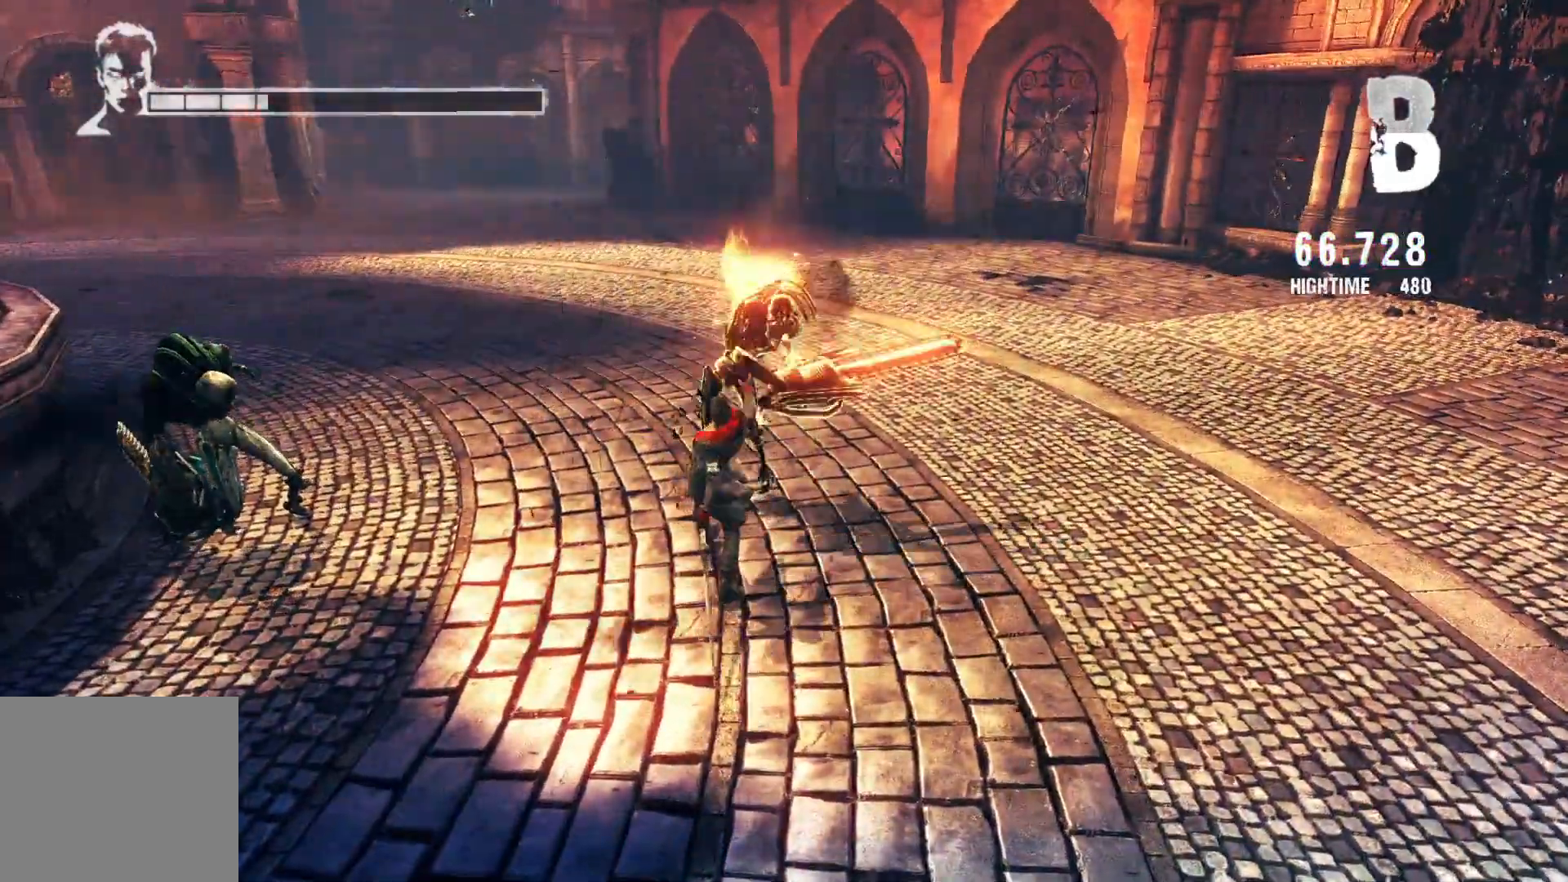
{"buttons": ["R1"], "left_stick": "right", "right_stick": "center", "events": [[333, "left_stick", "right"], [483, "R1", "down"]]}
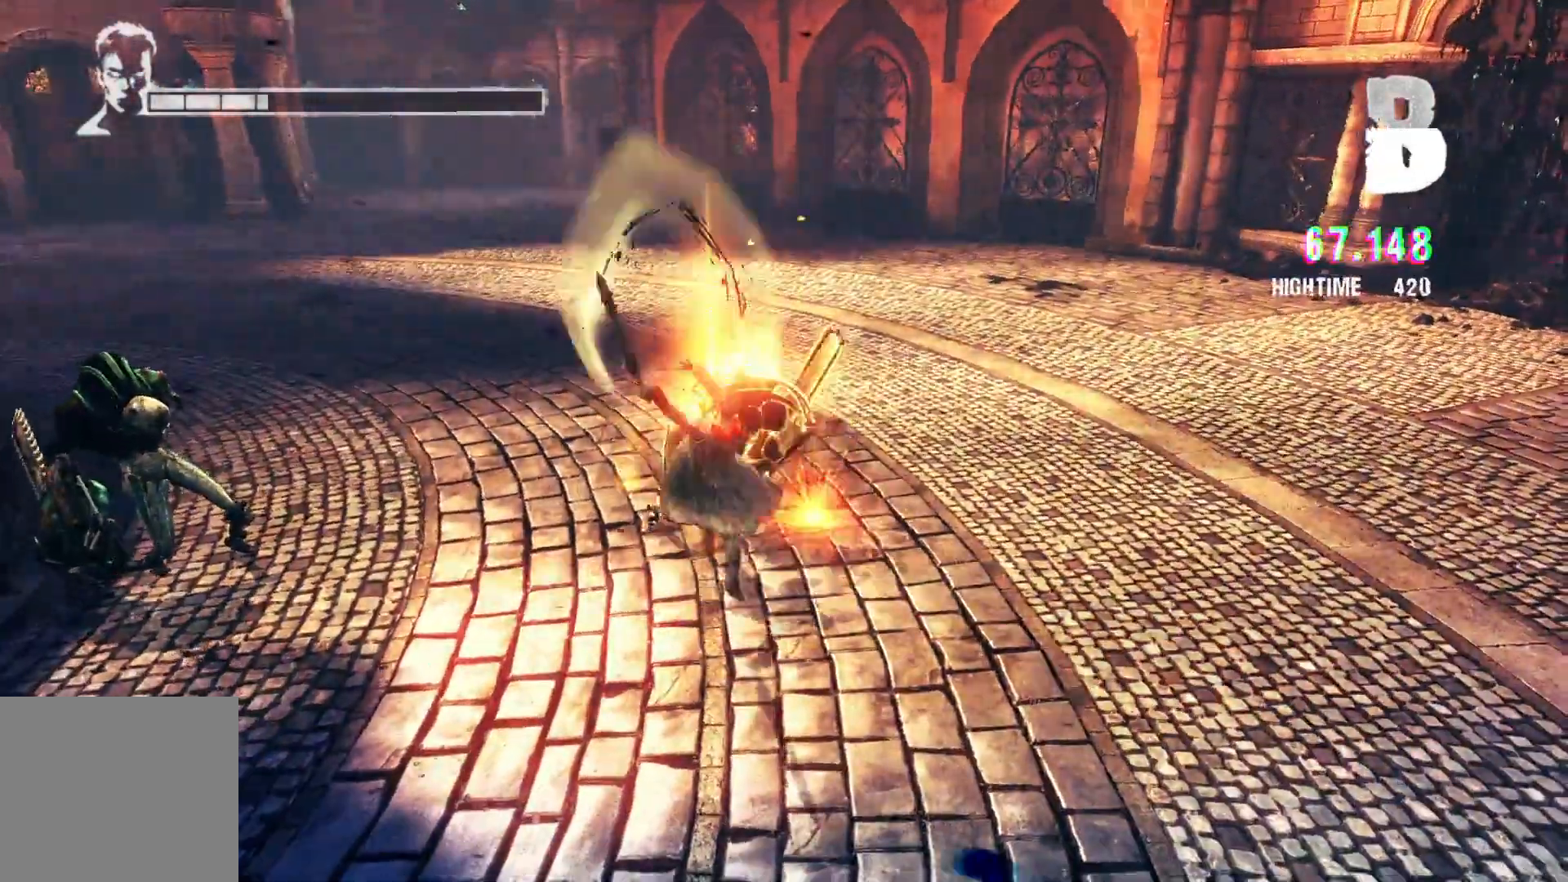
{"buttons": [], "left_stick": "right", "right_stick": "center", "events": [[117, "R1", "up"], [350, "R1", "down"], [467, "R1", "up"]]}
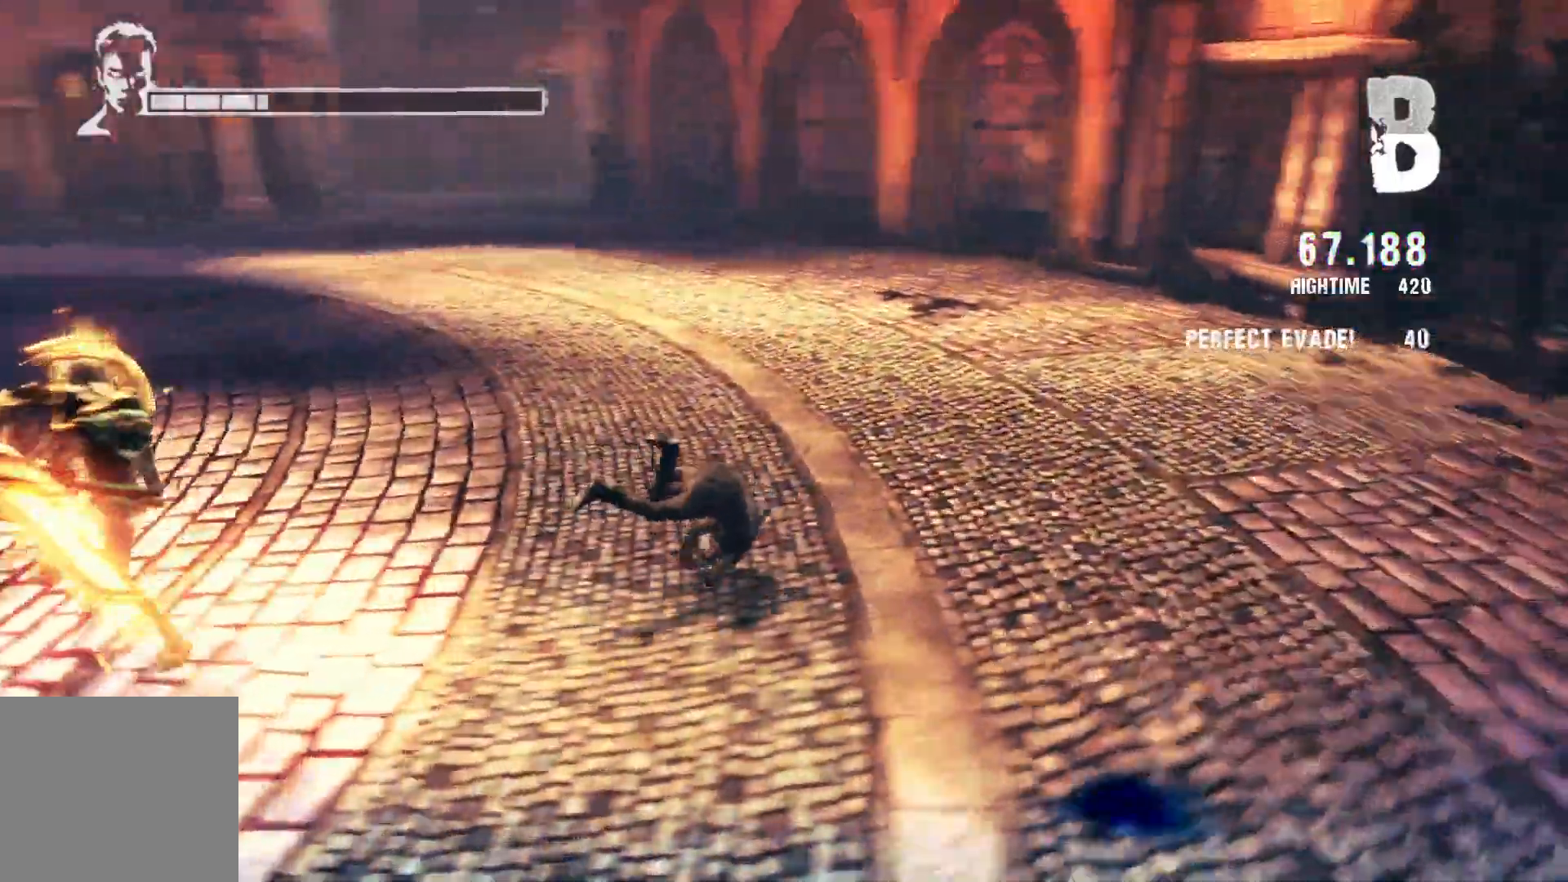
{"buttons": [], "left_stick": "up-left", "right_stick": "center", "events": [[183, "left_stick", "center"], [350, "left_stick", "up-left"]]}
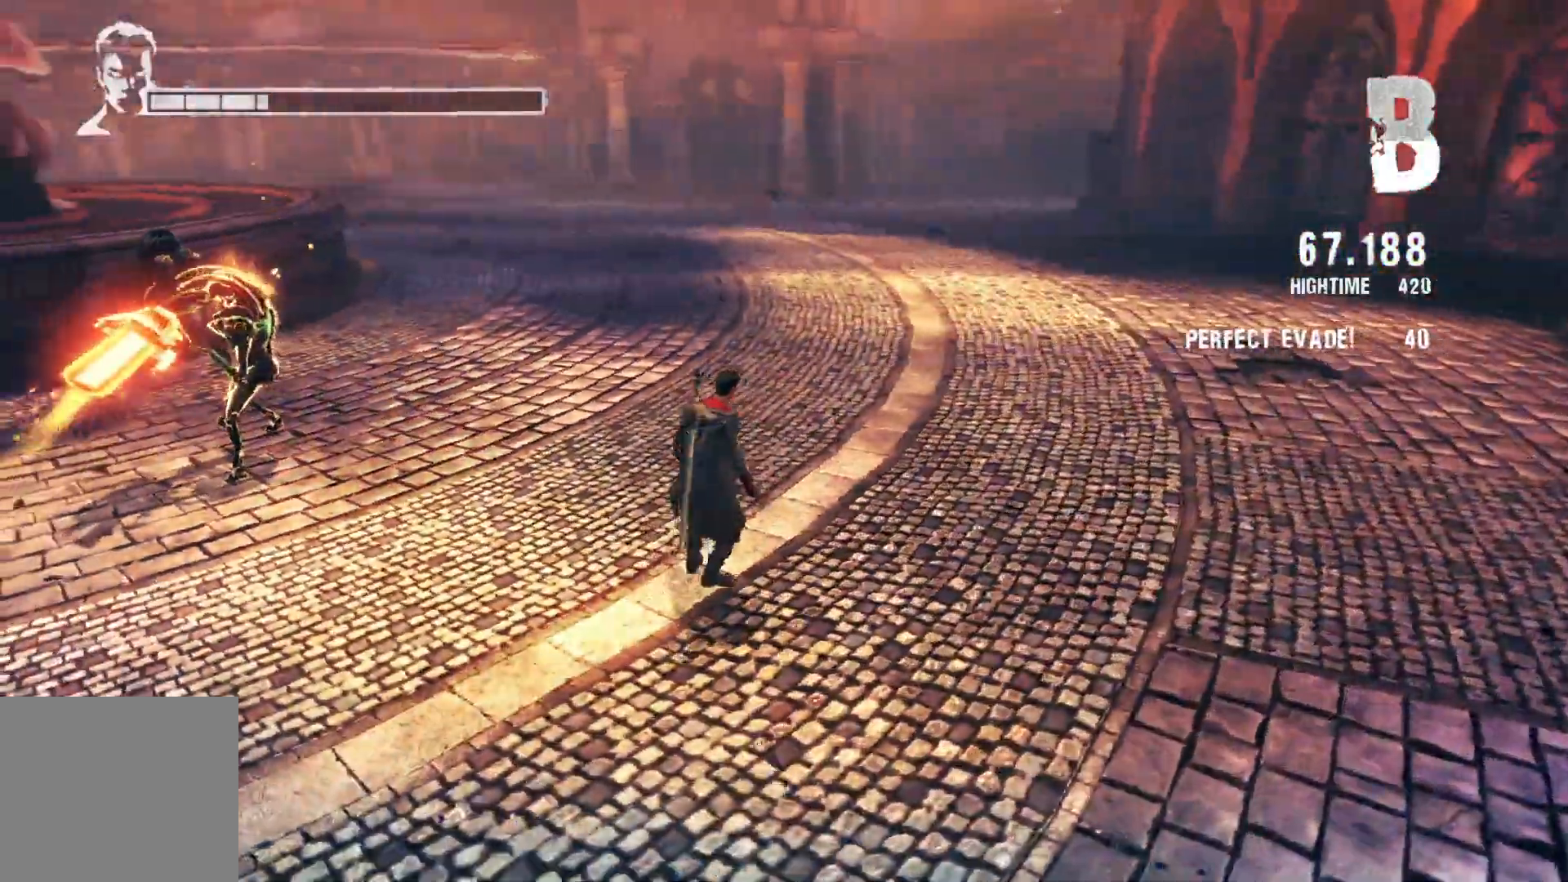
{"buttons": [], "left_stick": "up-left", "right_stick": "center", "events": []}
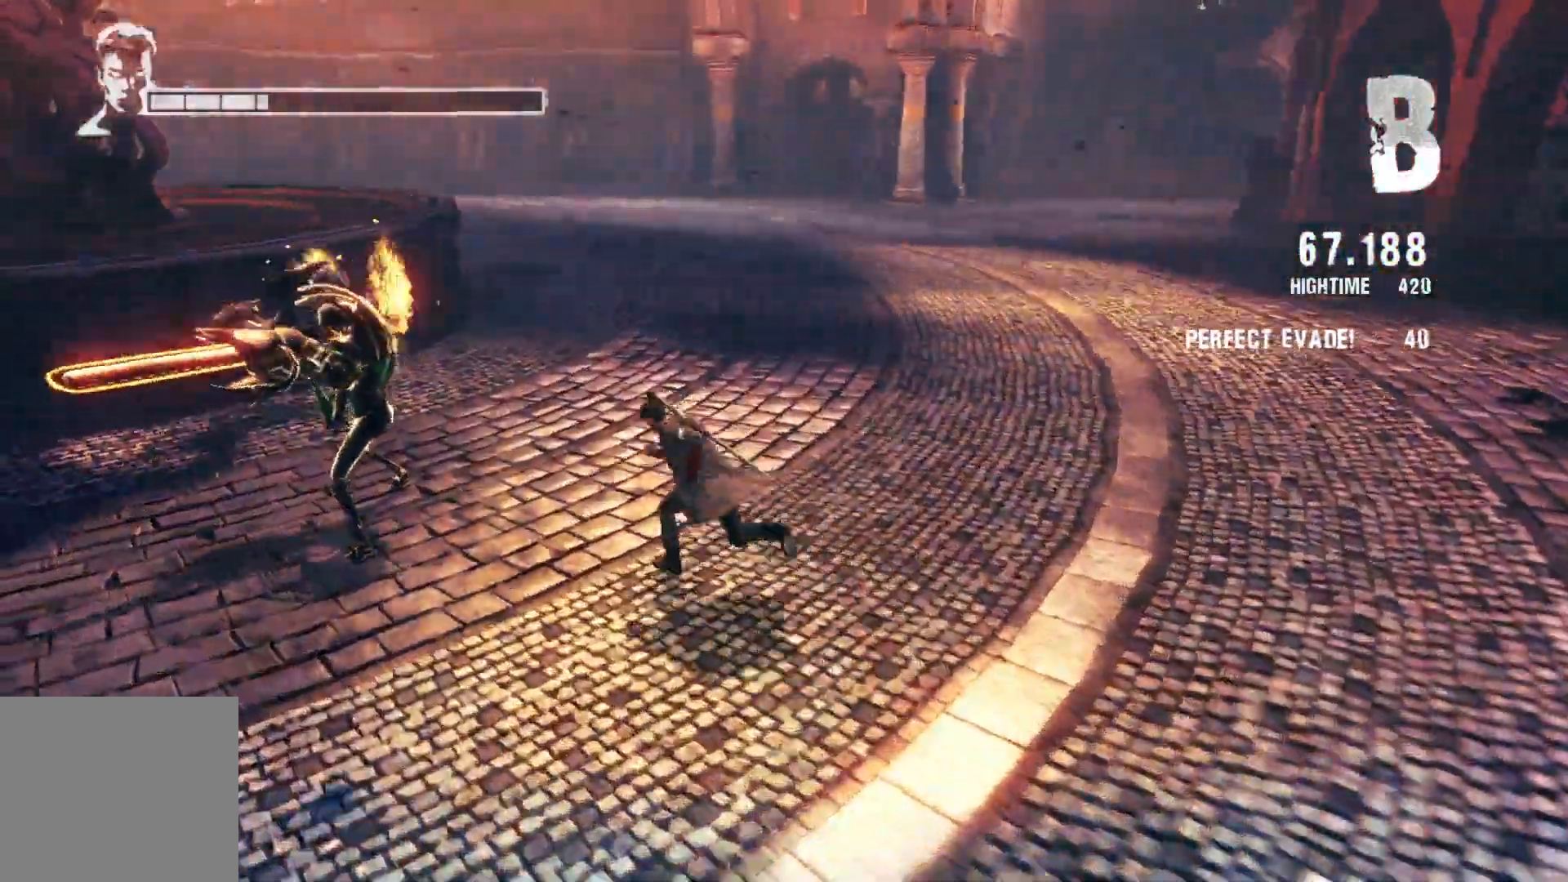
{"buttons": [], "left_stick": "center", "right_stick": "center", "events": [[167, "Y", "down"], [317, "Y", "up"], [317, "left_stick", "center"]]}
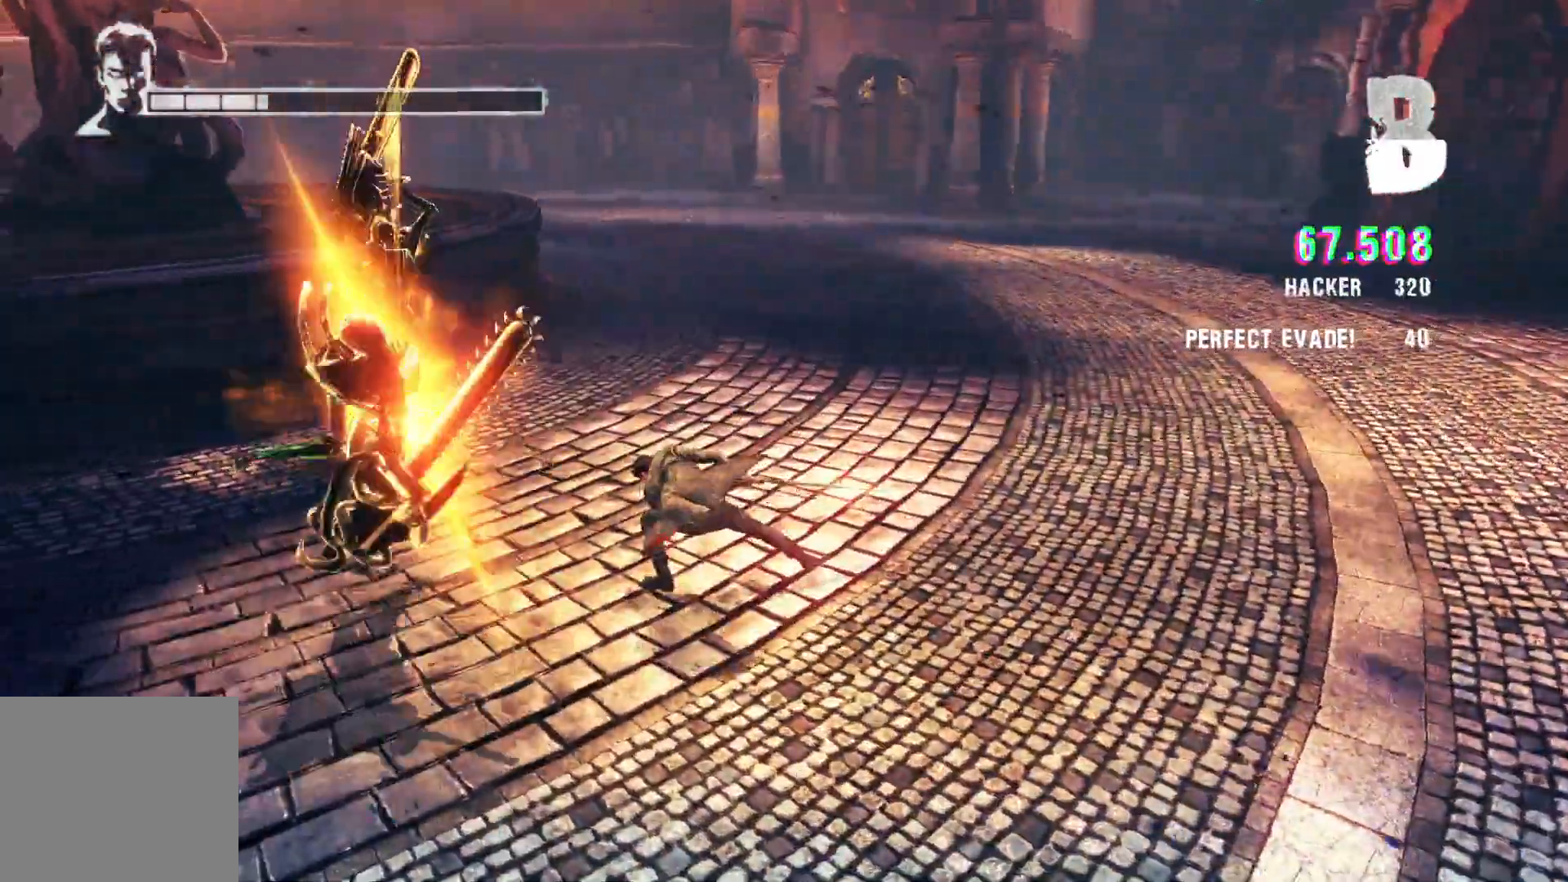
{"buttons": [], "left_stick": "center", "right_stick": "center", "events": [[83, "Y", "down"], [250, "Y", "up"]]}
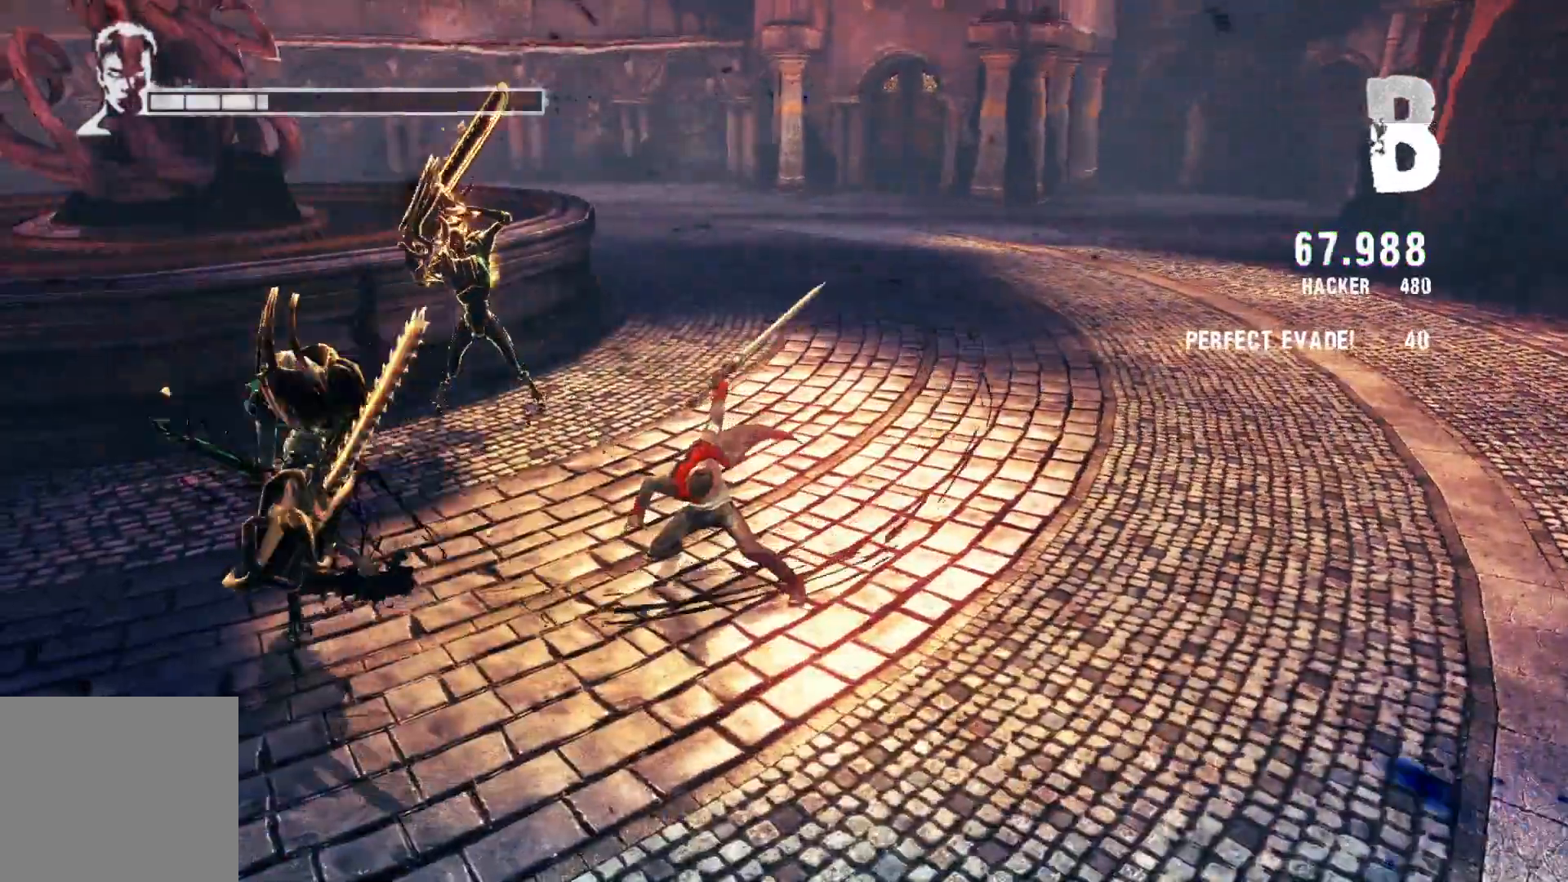
{"buttons": [], "left_stick": "center", "right_stick": "center", "events": [[17, "Y", "down"], [183, "Y", "up"]]}
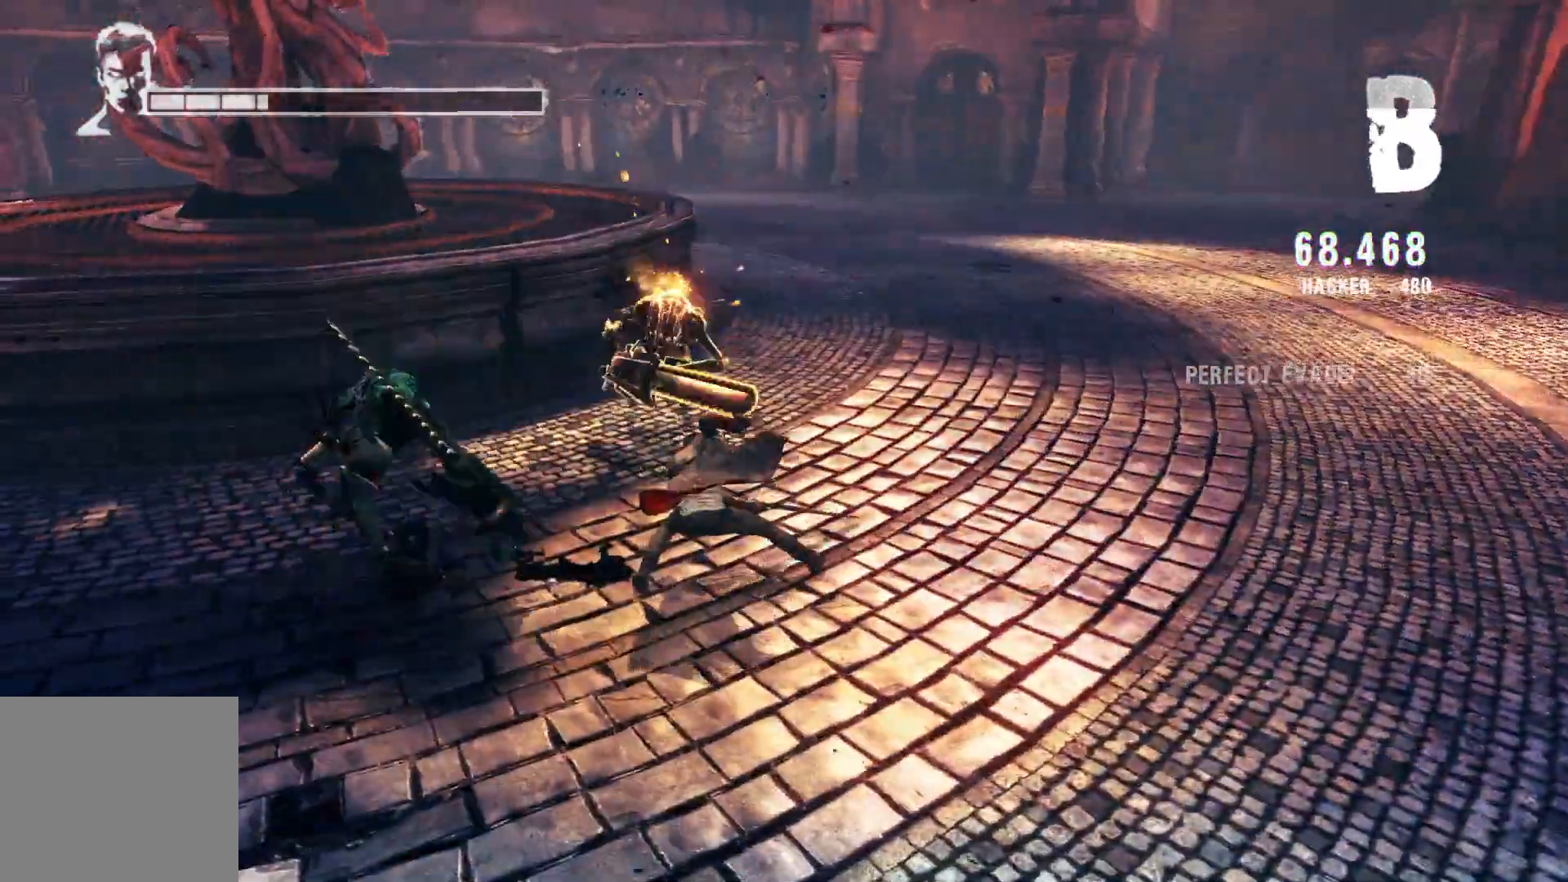
{"buttons": [], "left_stick": "center", "right_stick": "center", "events": [[67, "left_stick", "left"], [117, "R1", "down"], [250, "R1", "up"], [300, "left_stick", "center"]]}
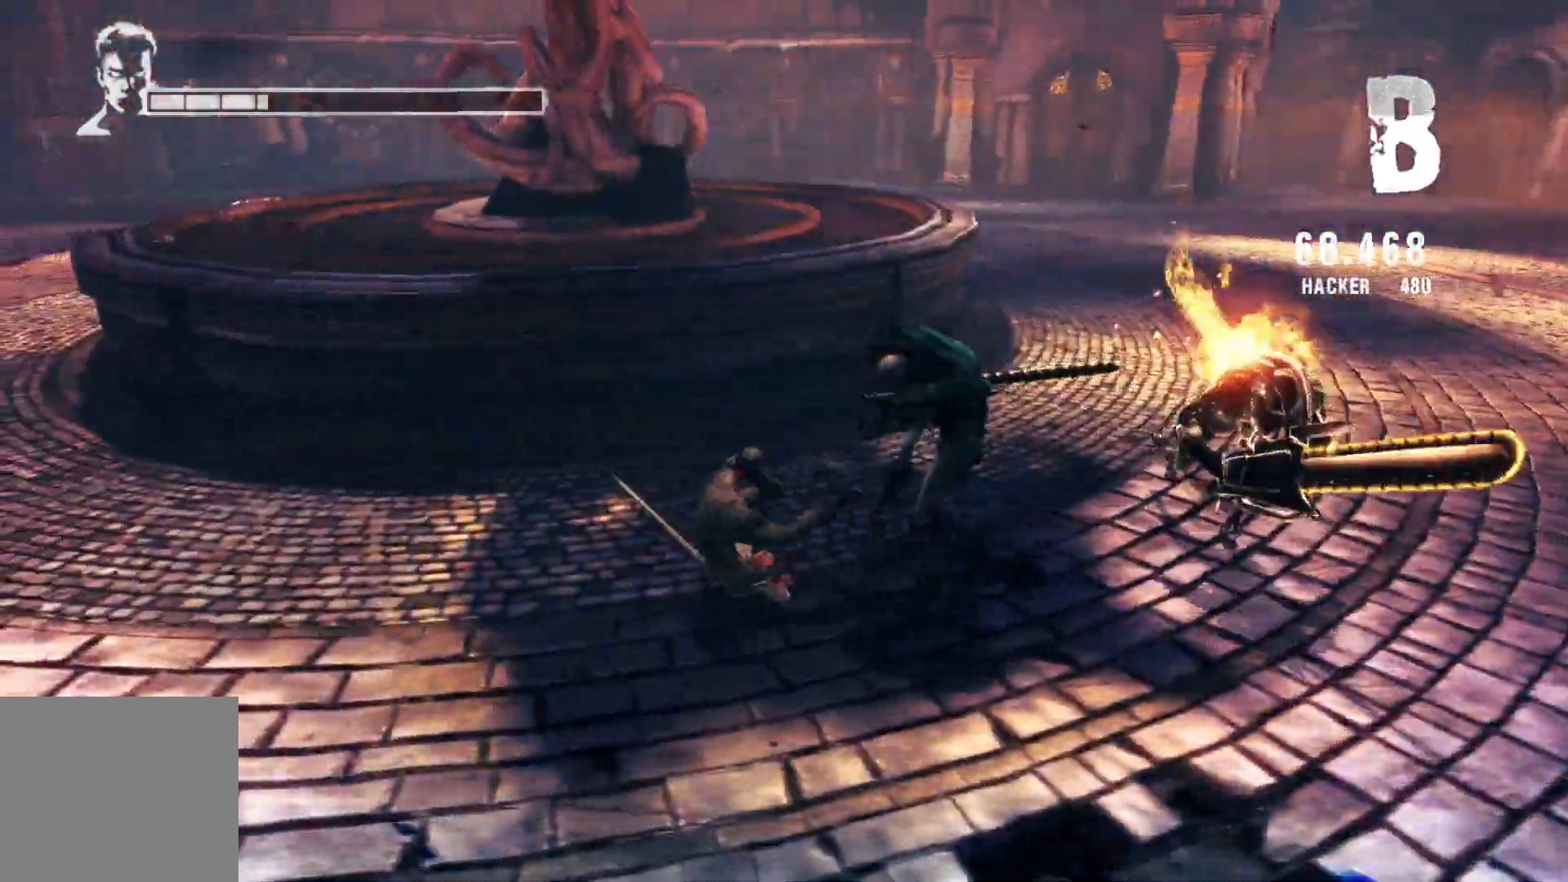
{"buttons": [], "left_stick": "right", "right_stick": "center", "events": [[83, "left_stick", "up-right"], [200, "Y", "down"], [333, "Y", "up"], [350, "left_stick", "right"]]}
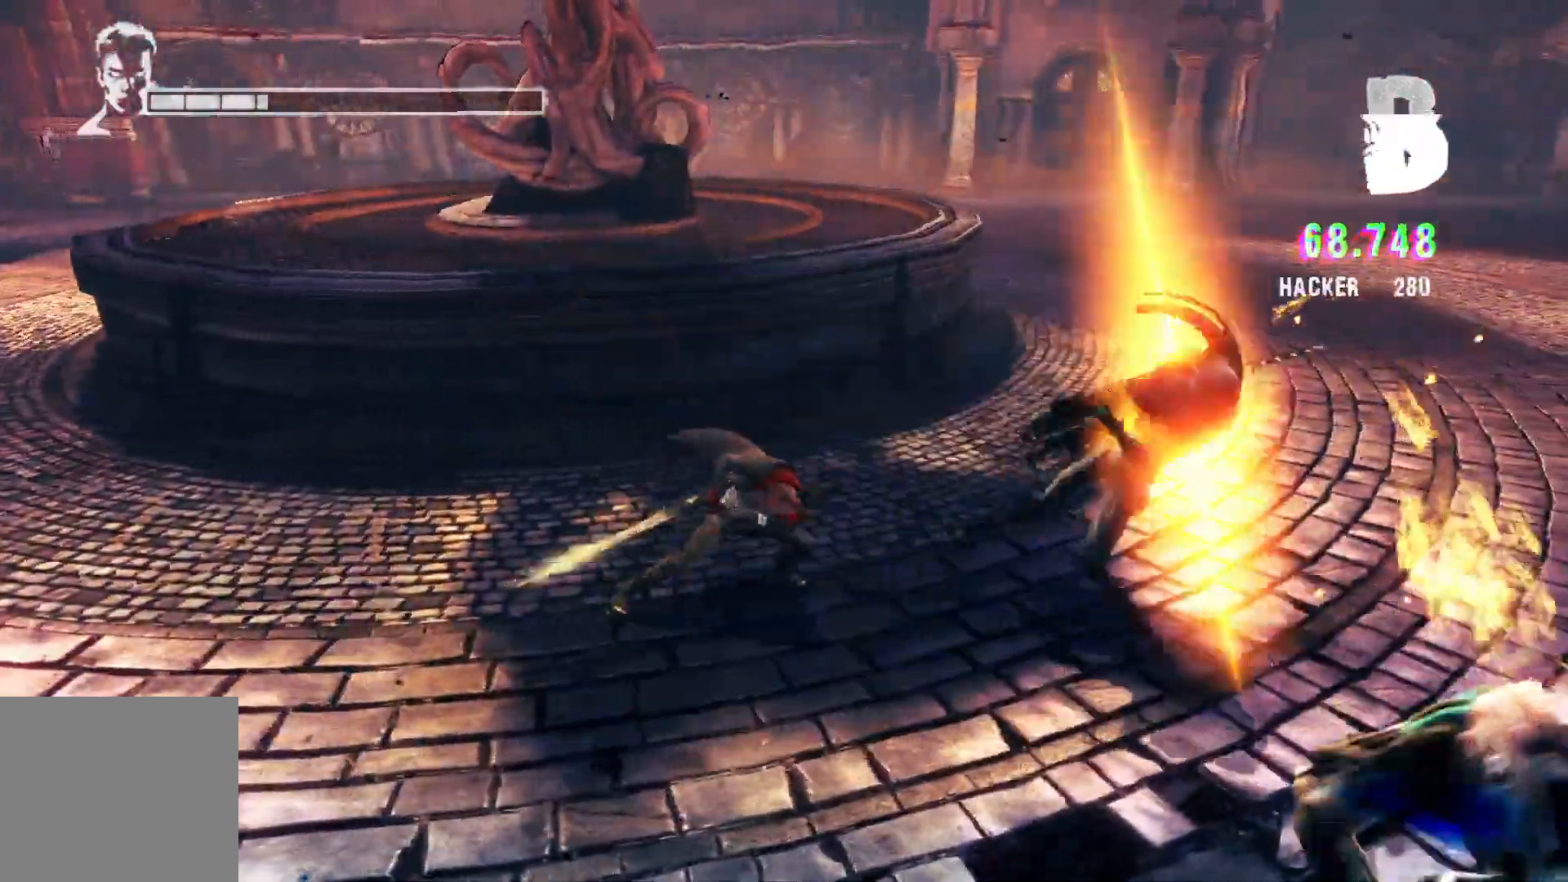
{"buttons": ["Y"], "left_stick": "right", "right_stick": "center", "events": [[50, "Y", "down"], [83, "left_stick", "center"], [200, "Y", "up"], [333, "left_stick", "right"], [500, "Y", "down"]]}
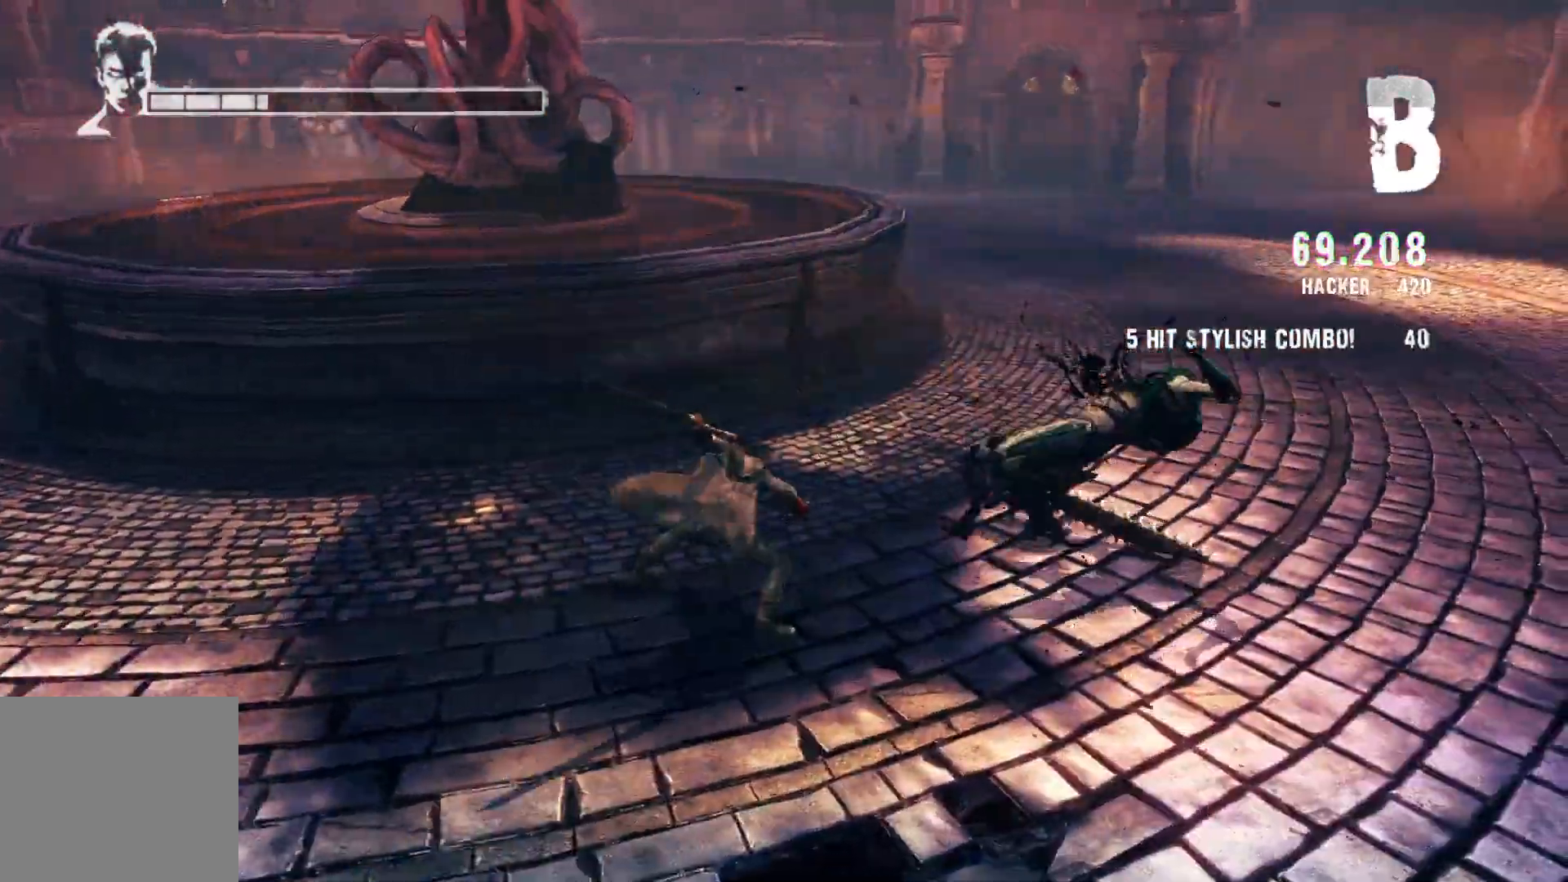
{"buttons": ["Y"], "left_stick": "center", "right_stick": "center", "events": [[50, "left_stick", "center"], [150, "Y", "up"], [350, "left_stick", "right"], [450, "left_stick", "center"], [483, "Y", "down"]]}
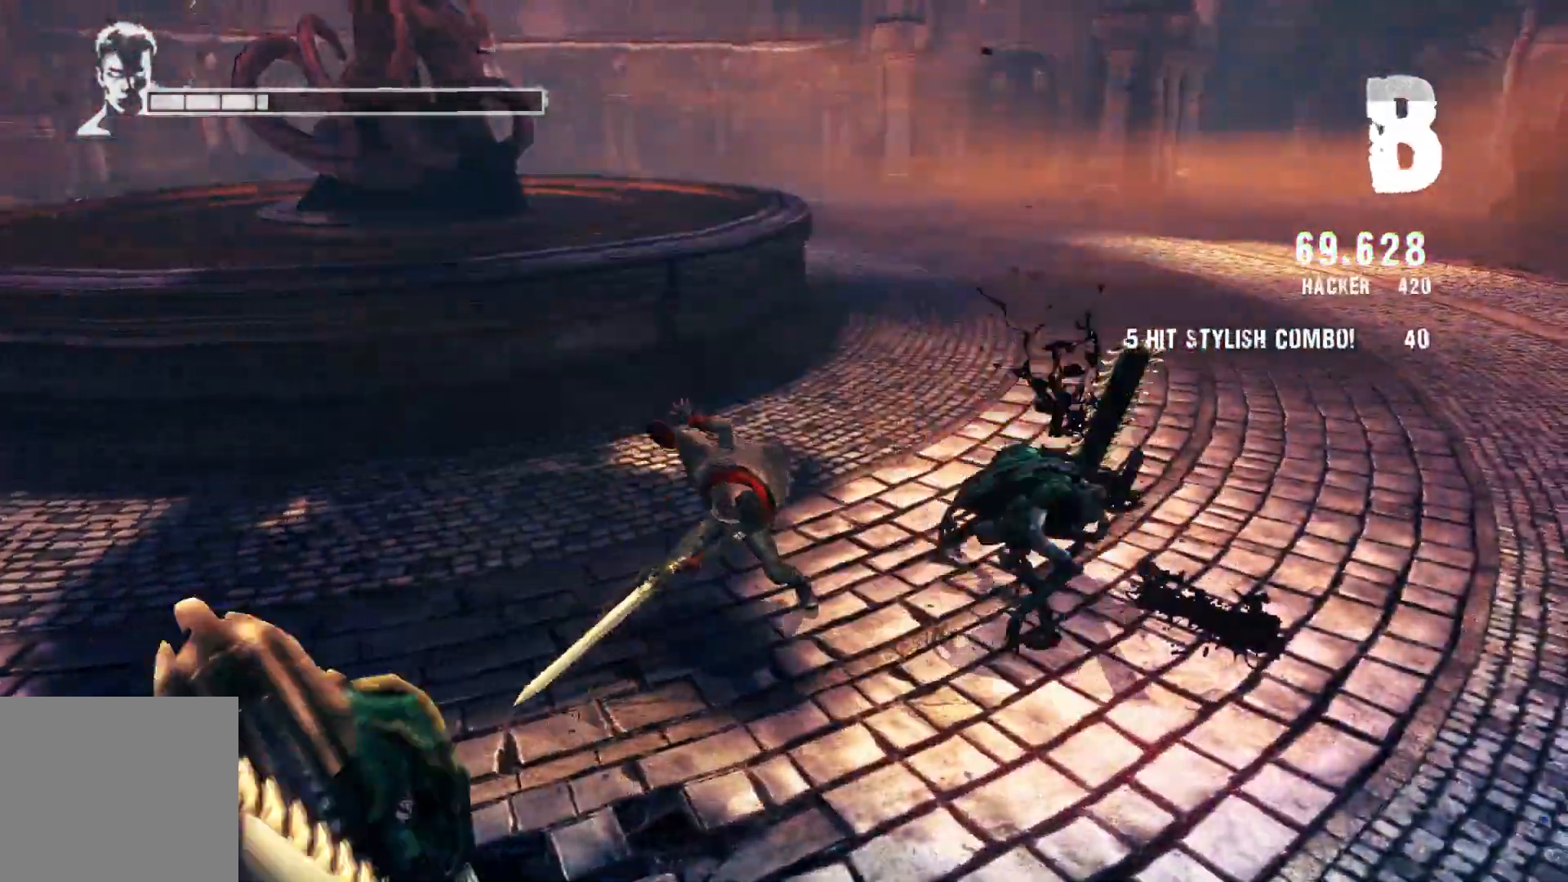
{"buttons": ["Y"], "left_stick": "center", "right_stick": "center", "events": [[33, "R2", "down"], [117, "R2", "up"], [133, "Y", "up"], [150, "left_stick", "right"], [367, "left_stick", "center"], [417, "Y", "down"]]}
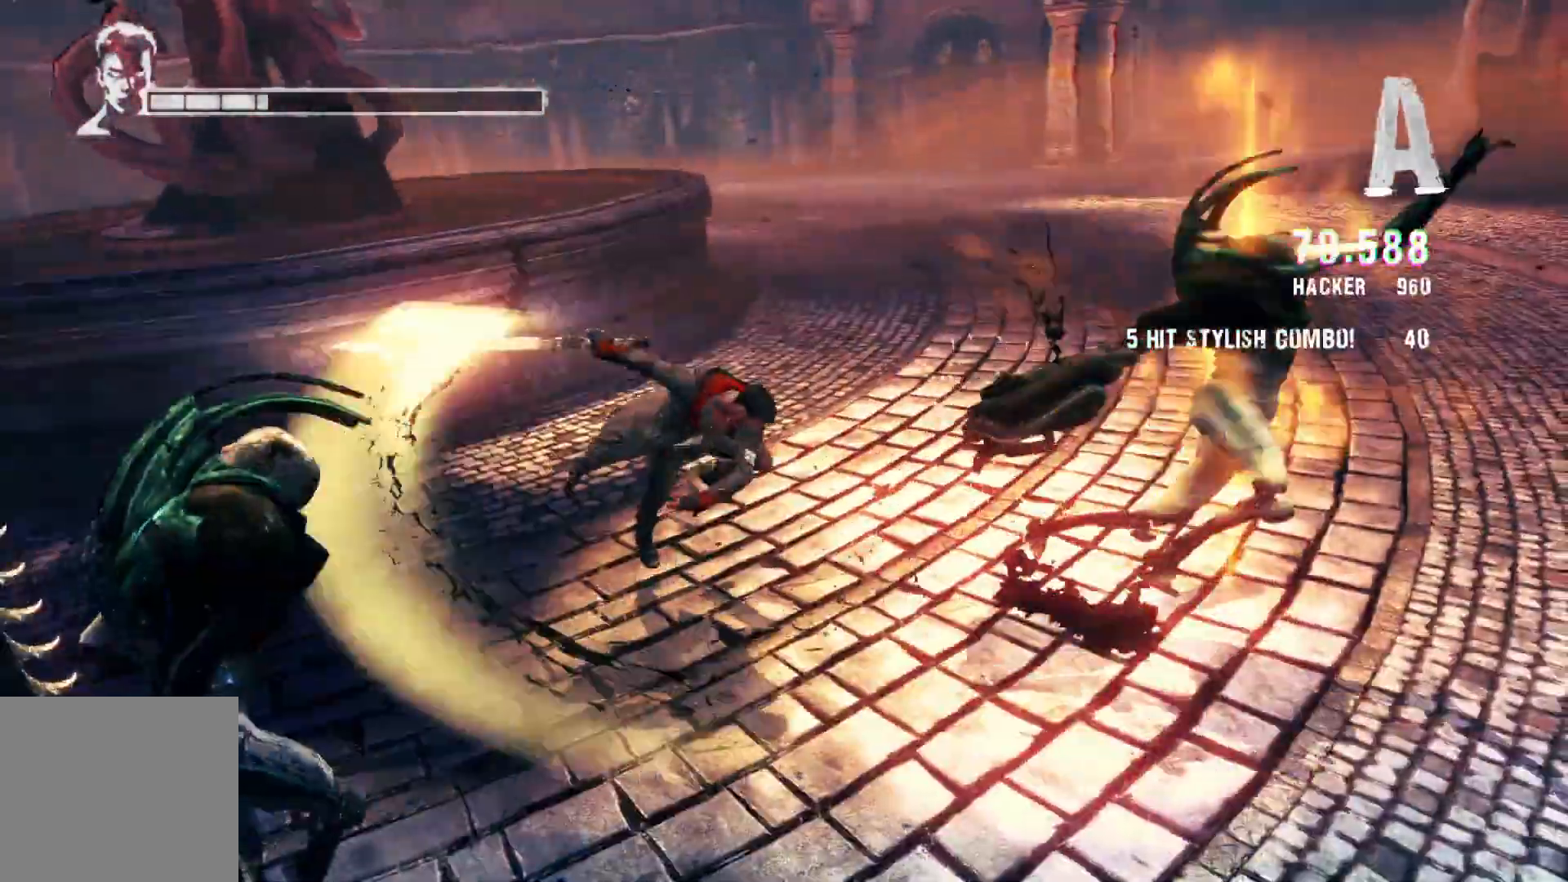
{"buttons": [], "left_stick": "right", "right_stick": "center", "events": [[67, "Y", "up"], [250, "left_stick", "right"]]}
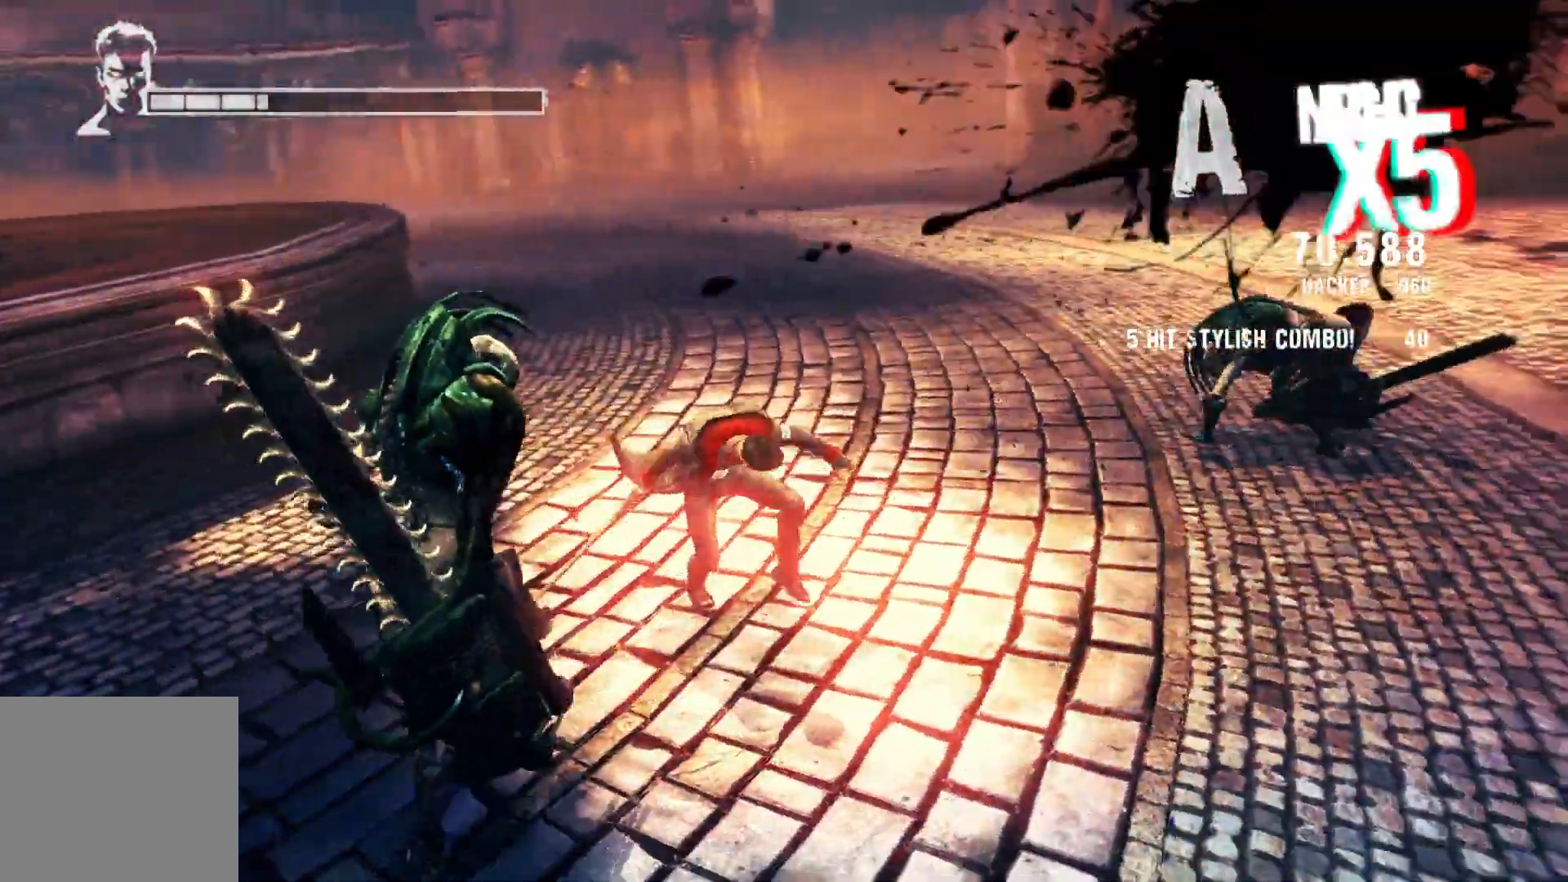
{"buttons": ["R2"], "left_stick": "up-right", "right_stick": "center", "events": [[100, "left_stick", "up-right"], [500, "R2", "down"]]}
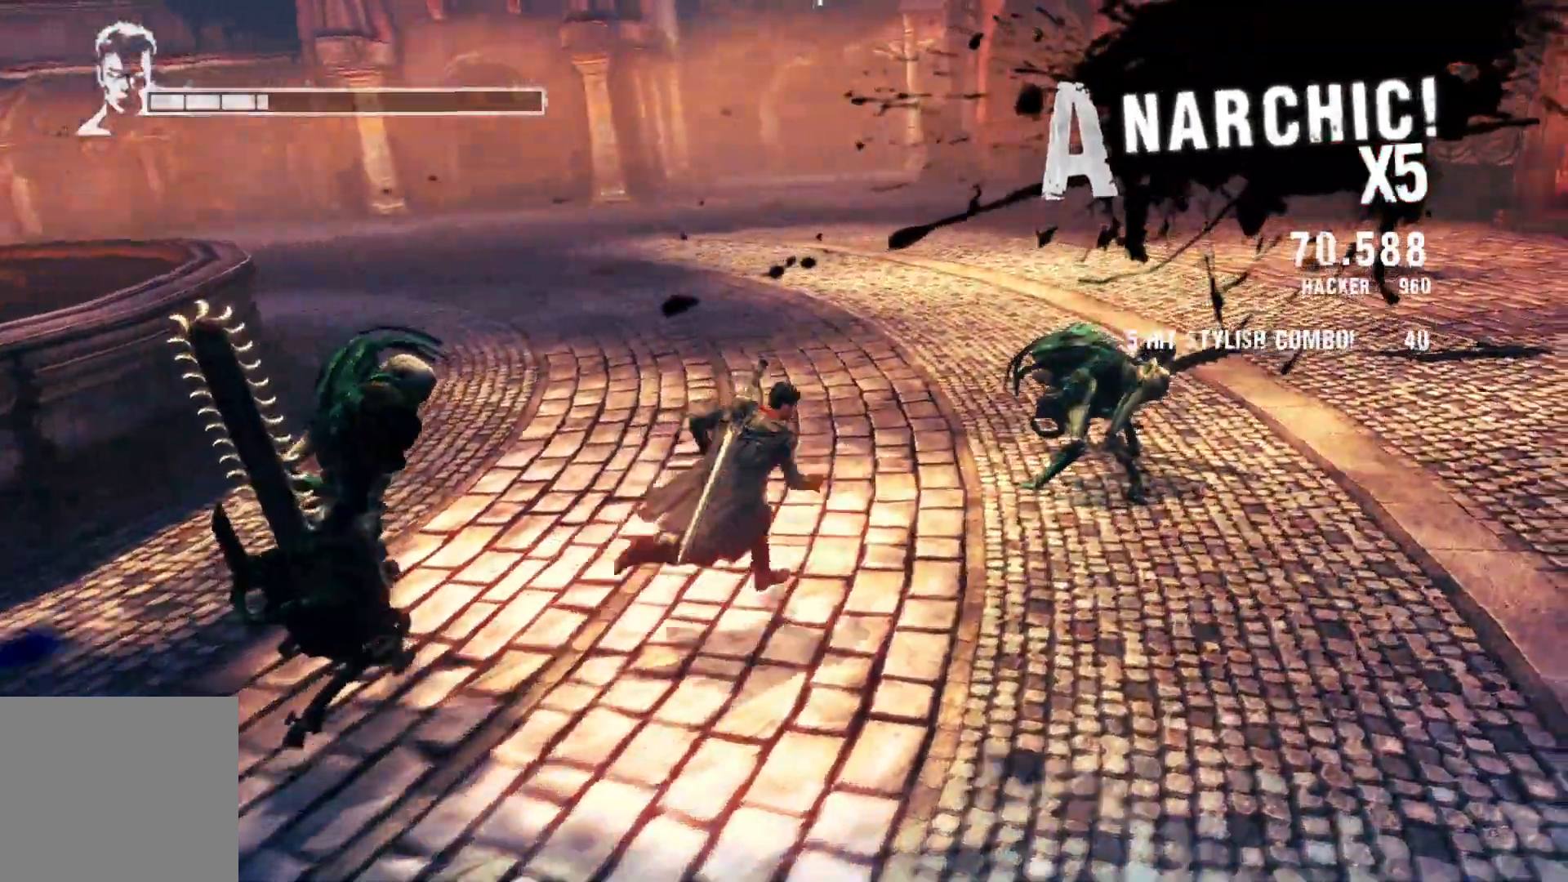
{"buttons": [], "left_stick": "center", "right_stick": "center", "events": [[217, "B", "down"], [333, "B", "up"], [383, "left_stick", "center"], [467, "R2", "up"]]}
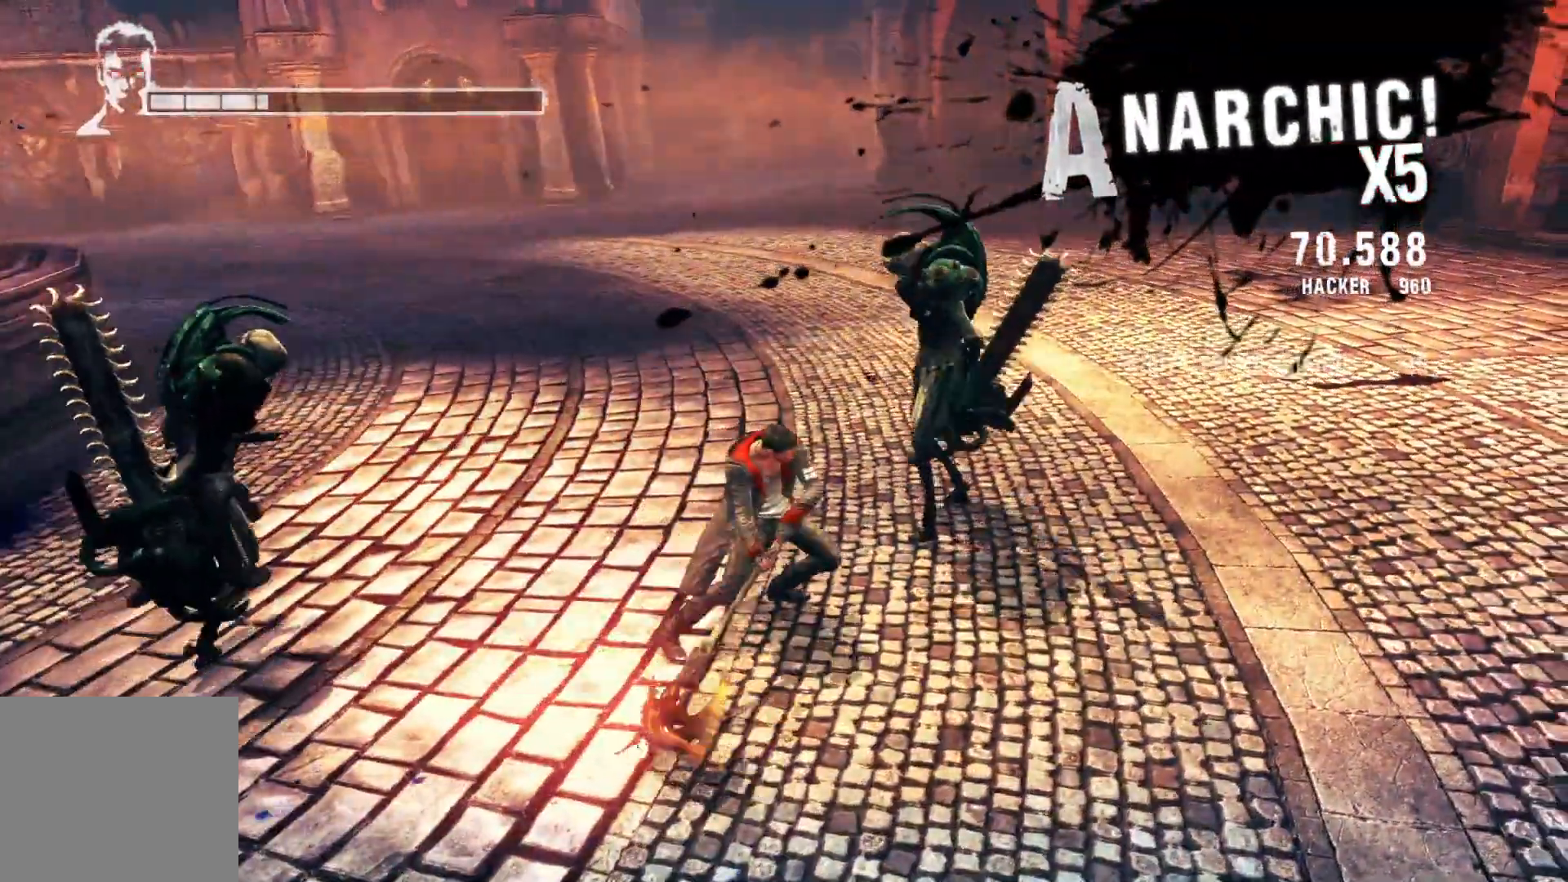
{"buttons": [], "left_stick": "center", "right_stick": "center", "events": []}
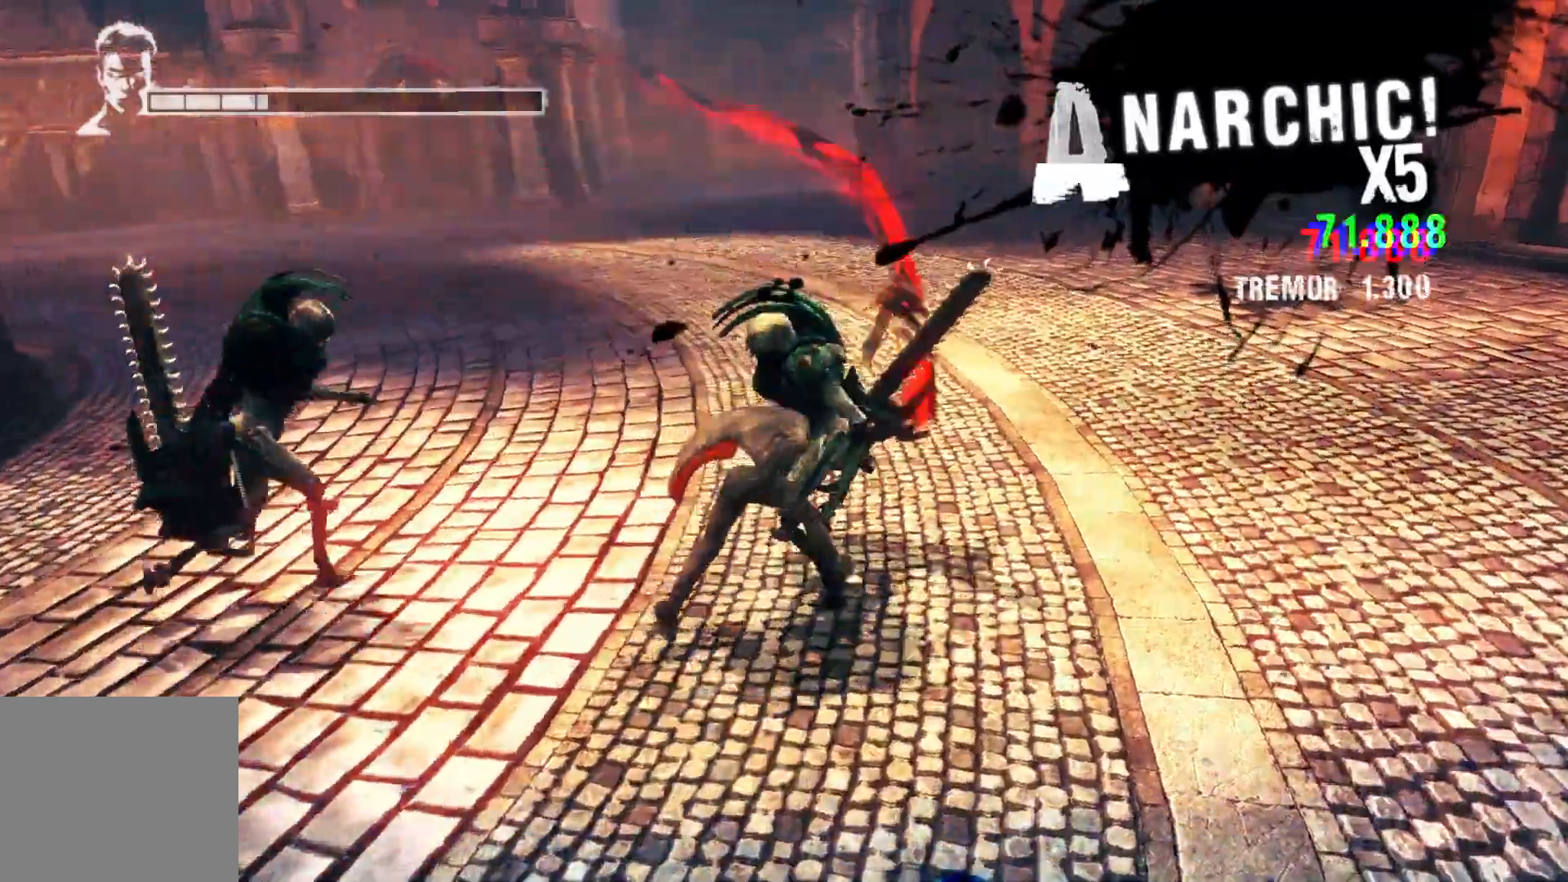
{"buttons": [], "left_stick": "center", "right_stick": "center", "events": [[100, "left_stick", "right"], [333, "X", "down"], [350, "left_stick", "center"], [467, "X", "up"]]}
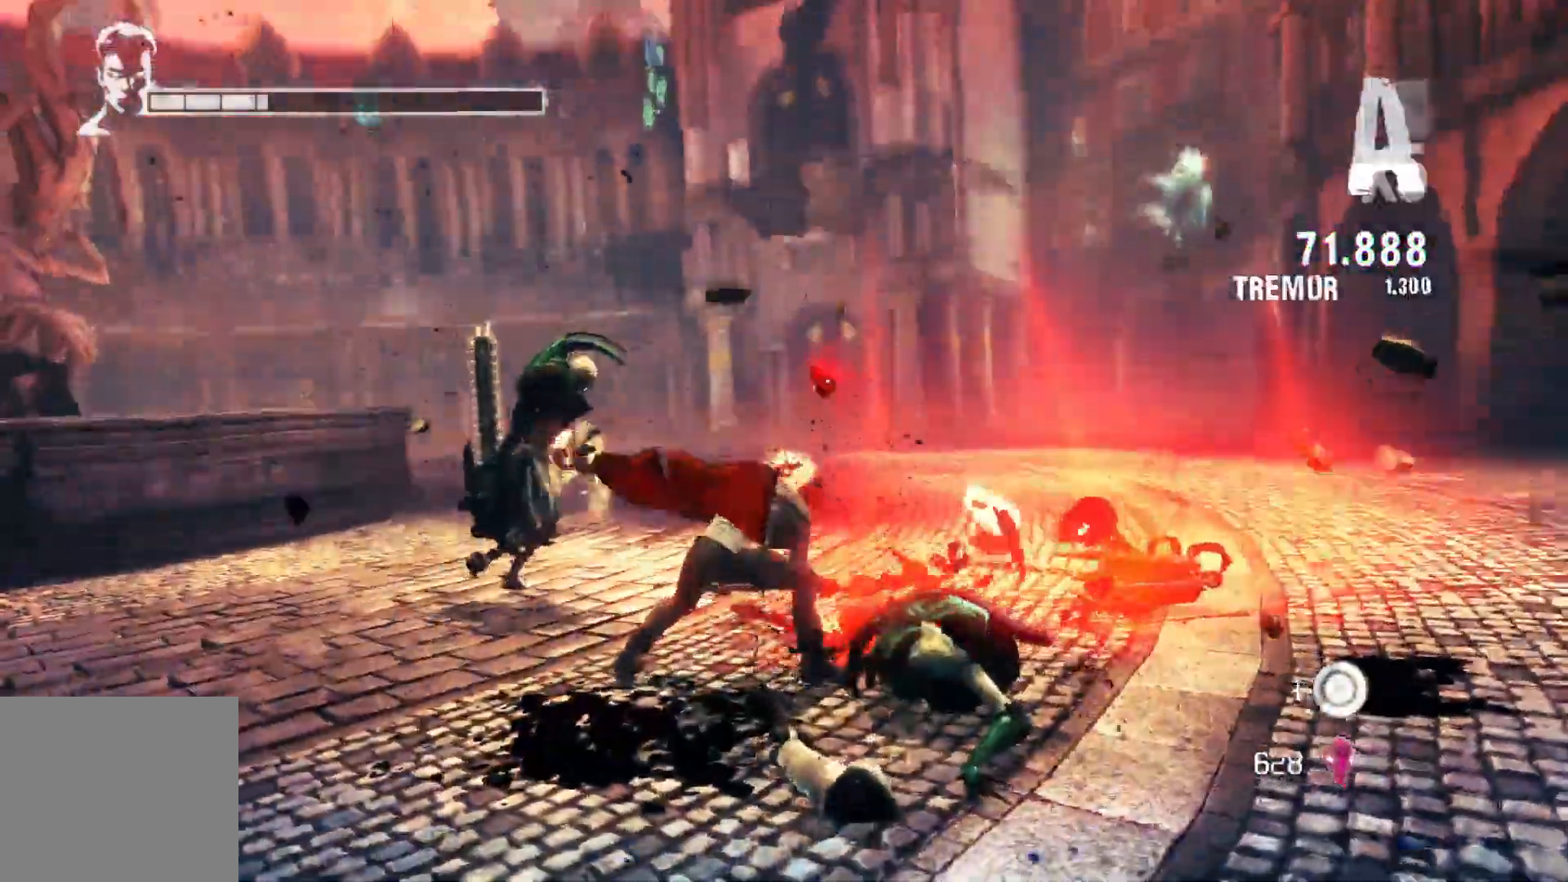
{"buttons": [], "left_stick": "up", "right_stick": "center", "events": [[67, "left_stick", "up-left"], [167, "X", "down"], [333, "X", "up"], [417, "left_stick", "up"]]}
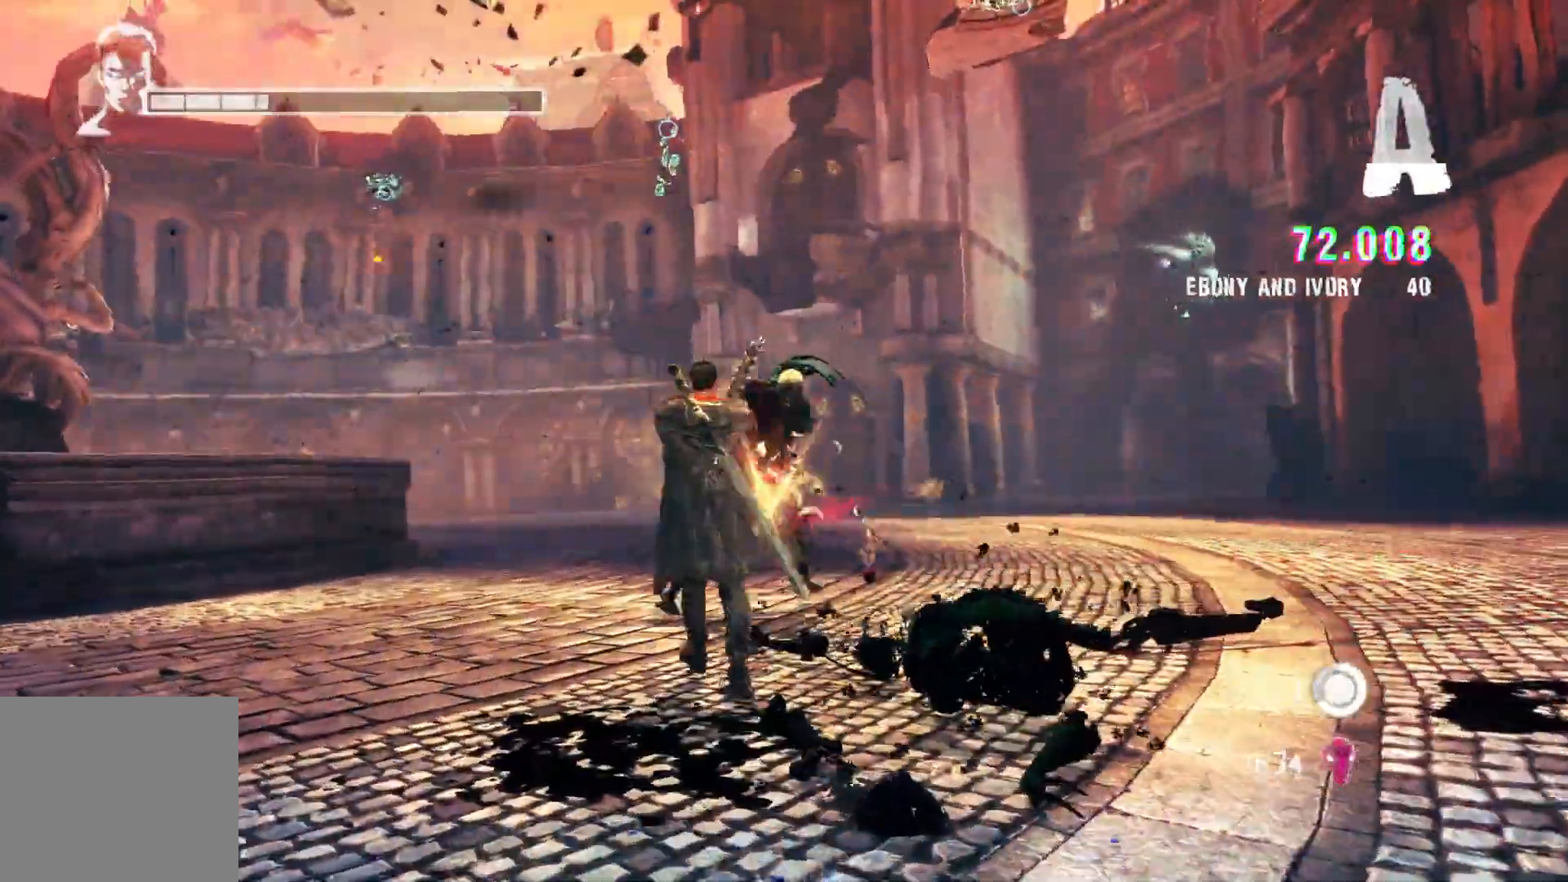
{"buttons": [], "left_stick": "up-right", "right_stick": "center", "events": [[50, "X", "down"], [50, "left_stick", "up-right"], [167, "X", "up"], [350, "Y", "down"], [500, "Y", "up"]]}
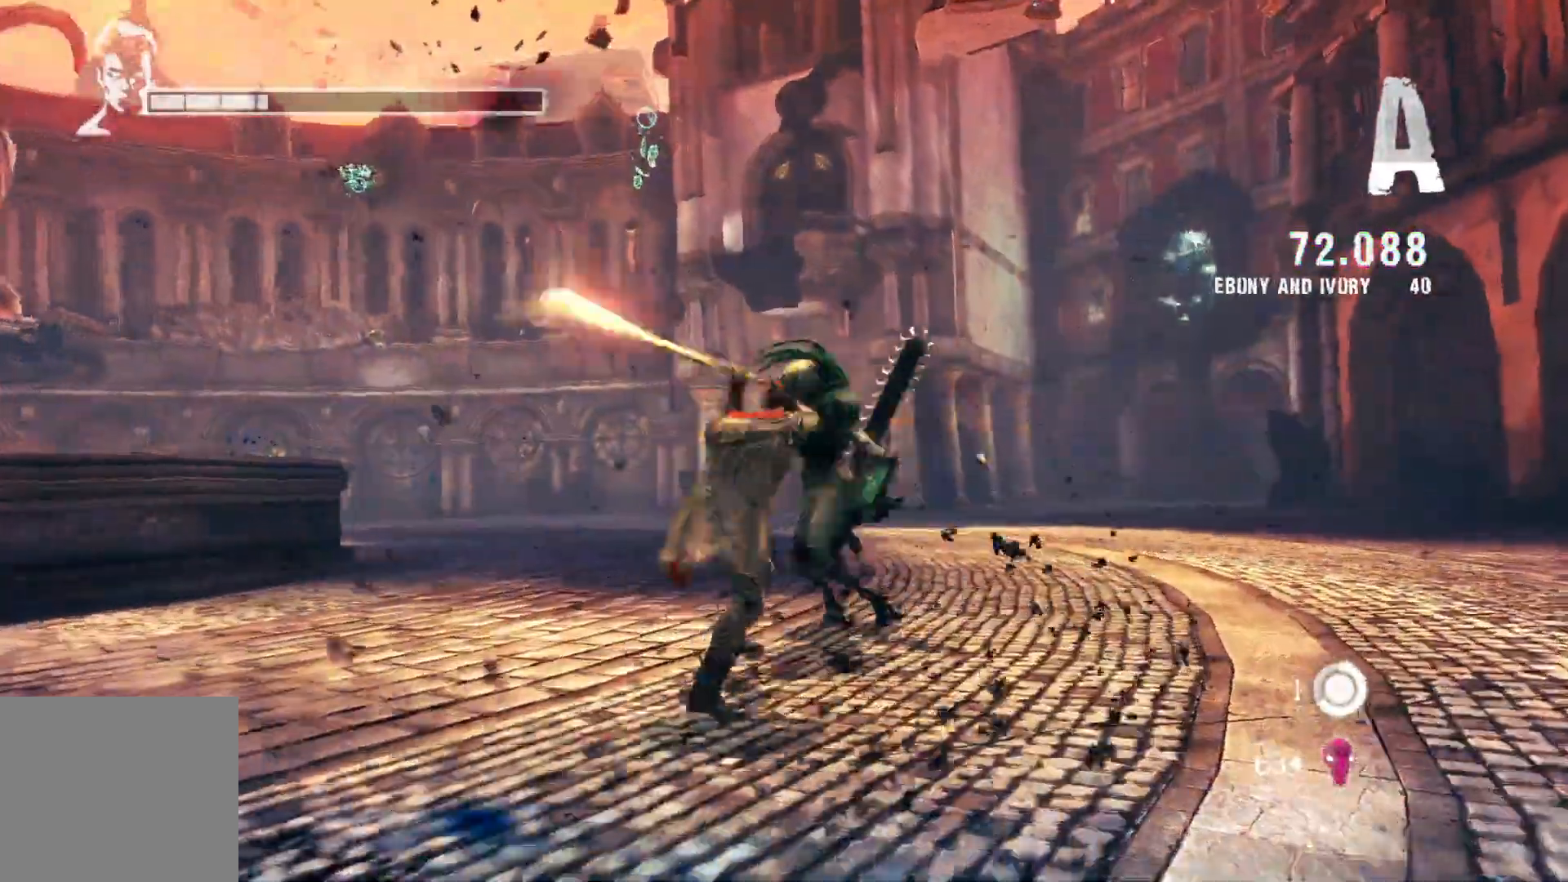
{"buttons": [], "left_stick": "center", "right_stick": "center", "events": [[200, "Y", "down"], [300, "left_stick", "center"], [367, "Y", "up"]]}
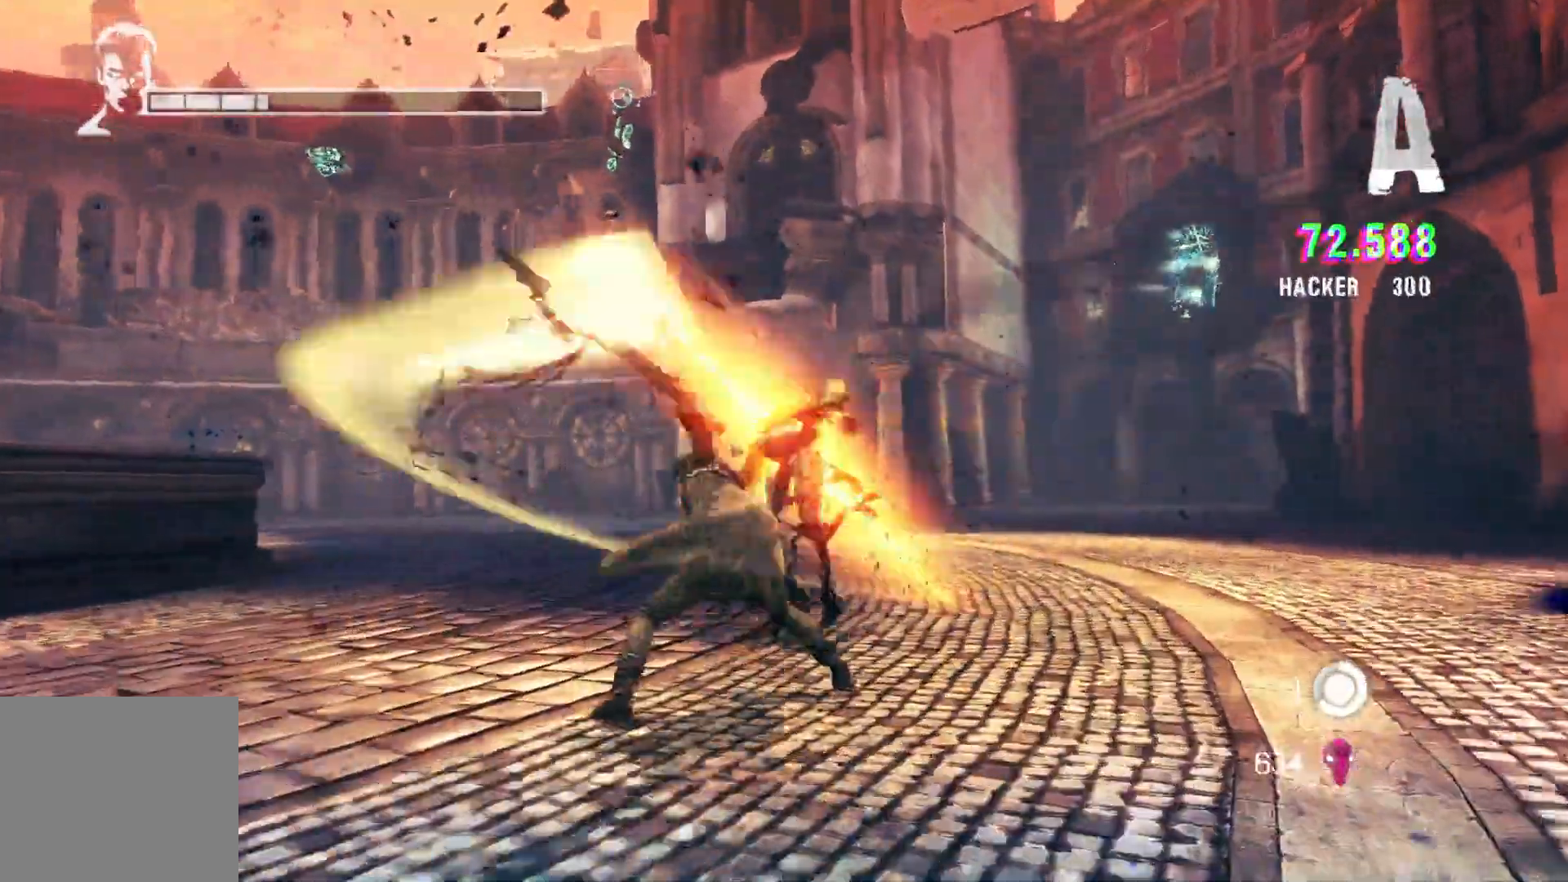
{"buttons": [], "left_stick": "center", "right_stick": "center", "events": [[133, "Y", "down"], [317, "Y", "up"]]}
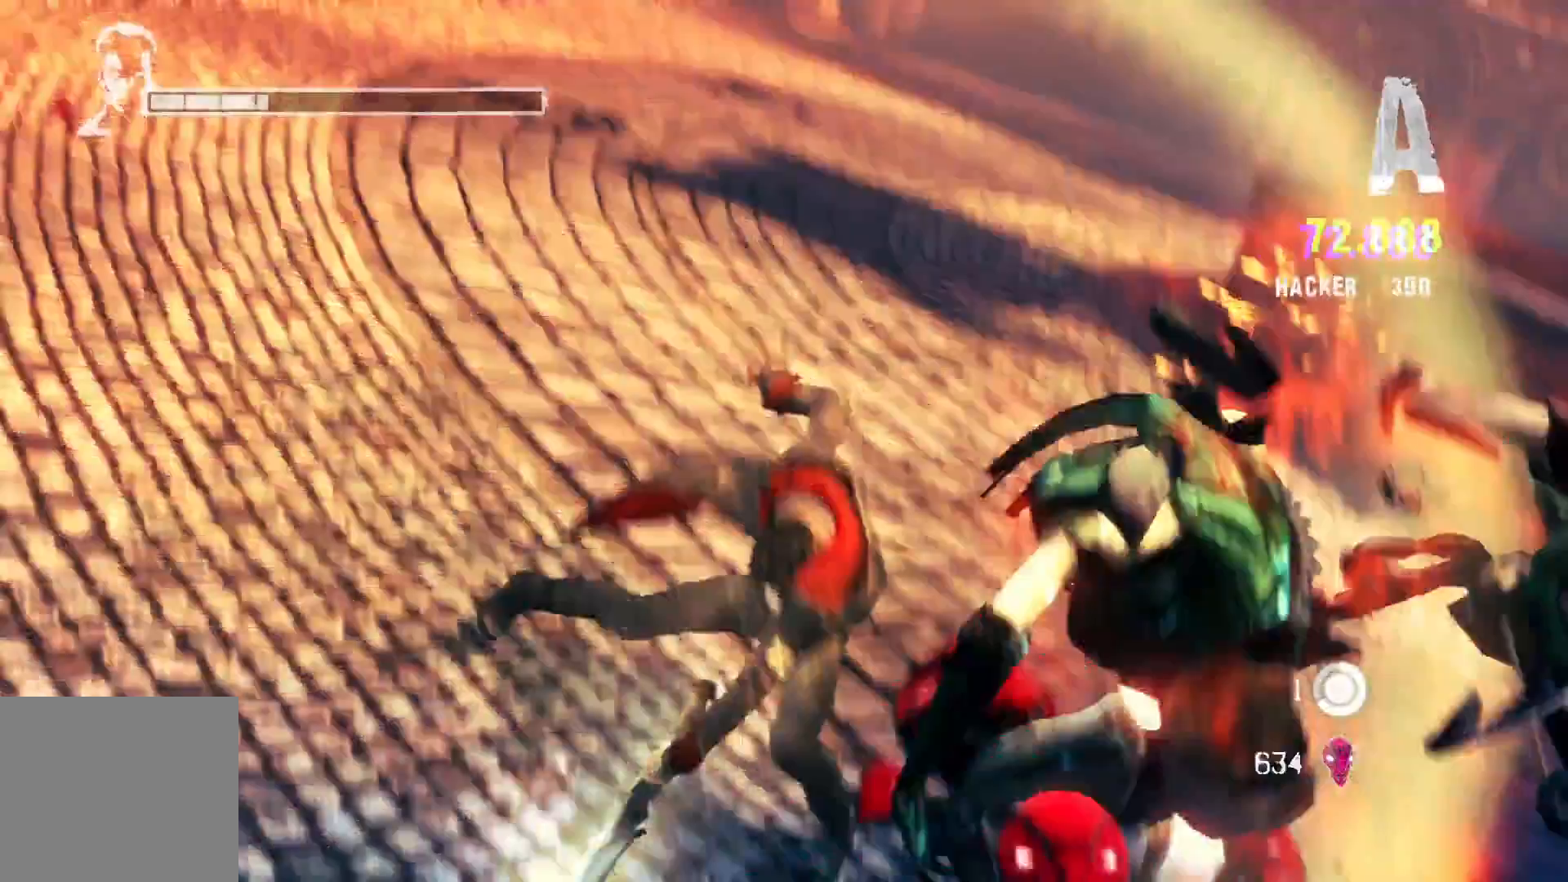
{"buttons": [], "left_stick": "center", "right_stick": "center", "events": [[167, "R1", "down"], [500, "R1", "up"]]}